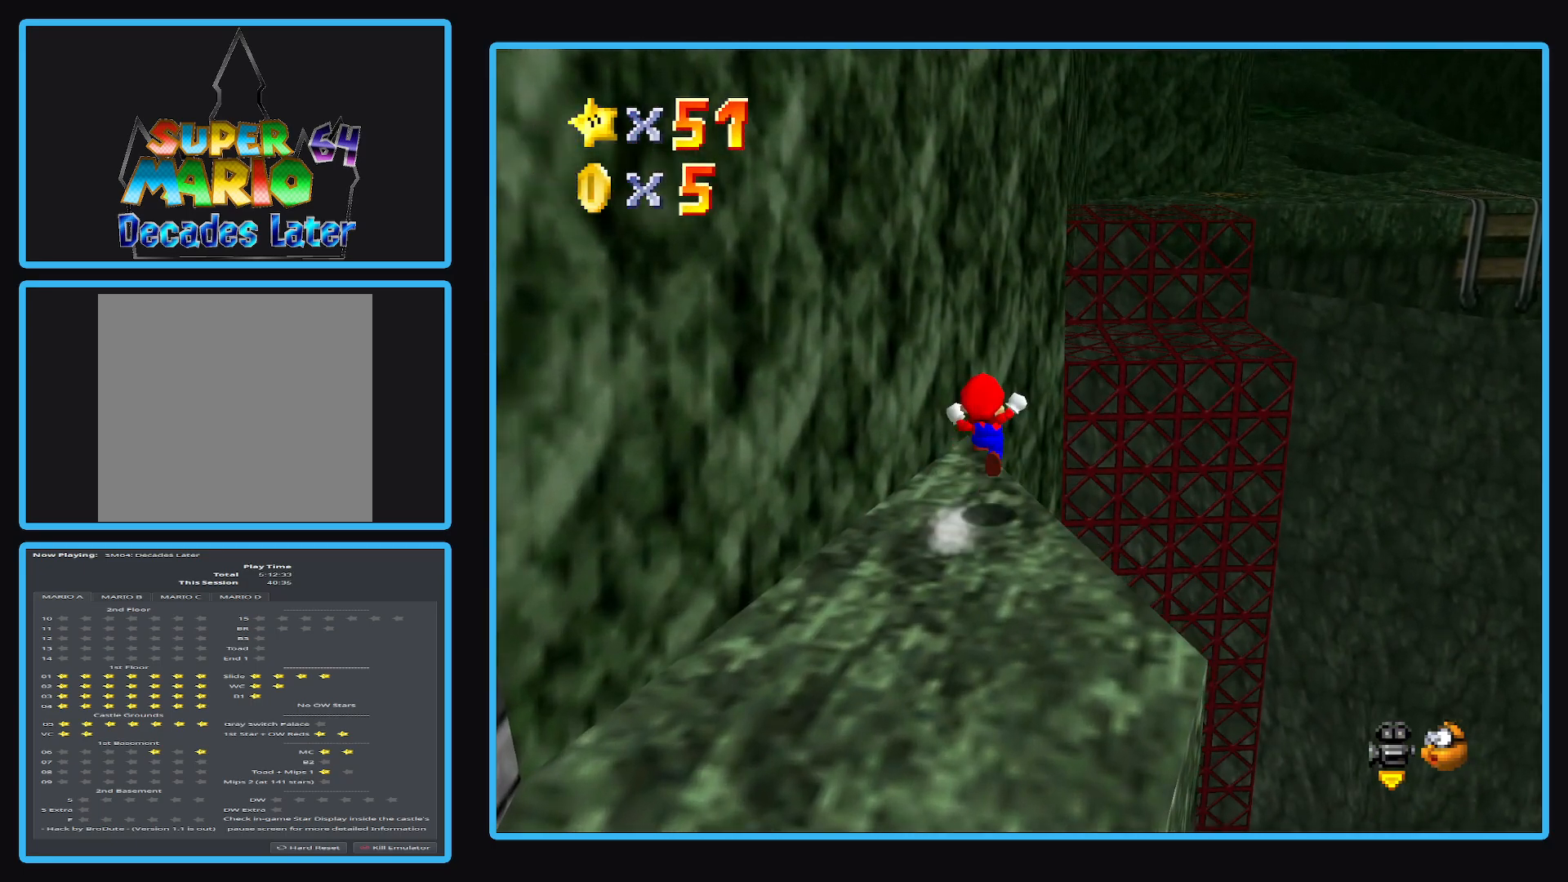
Gameplay with a controller (Xbox layout); each line is a JSON object with the inputs held at the frame after it. "events" lists button and stick changes between this image and that frame as [ms after this image, input, new state], when the widget could be followed in between. Not read: L3 R3.
{"buttons": [], "left_stick": "down-left", "right_stick": "center", "events": [[67, "L2", "up"], [200, "A", "up"], [200, "left_stick", "up"], [333, "left_stick", "center"], [467, "left_stick", "down-left"]]}
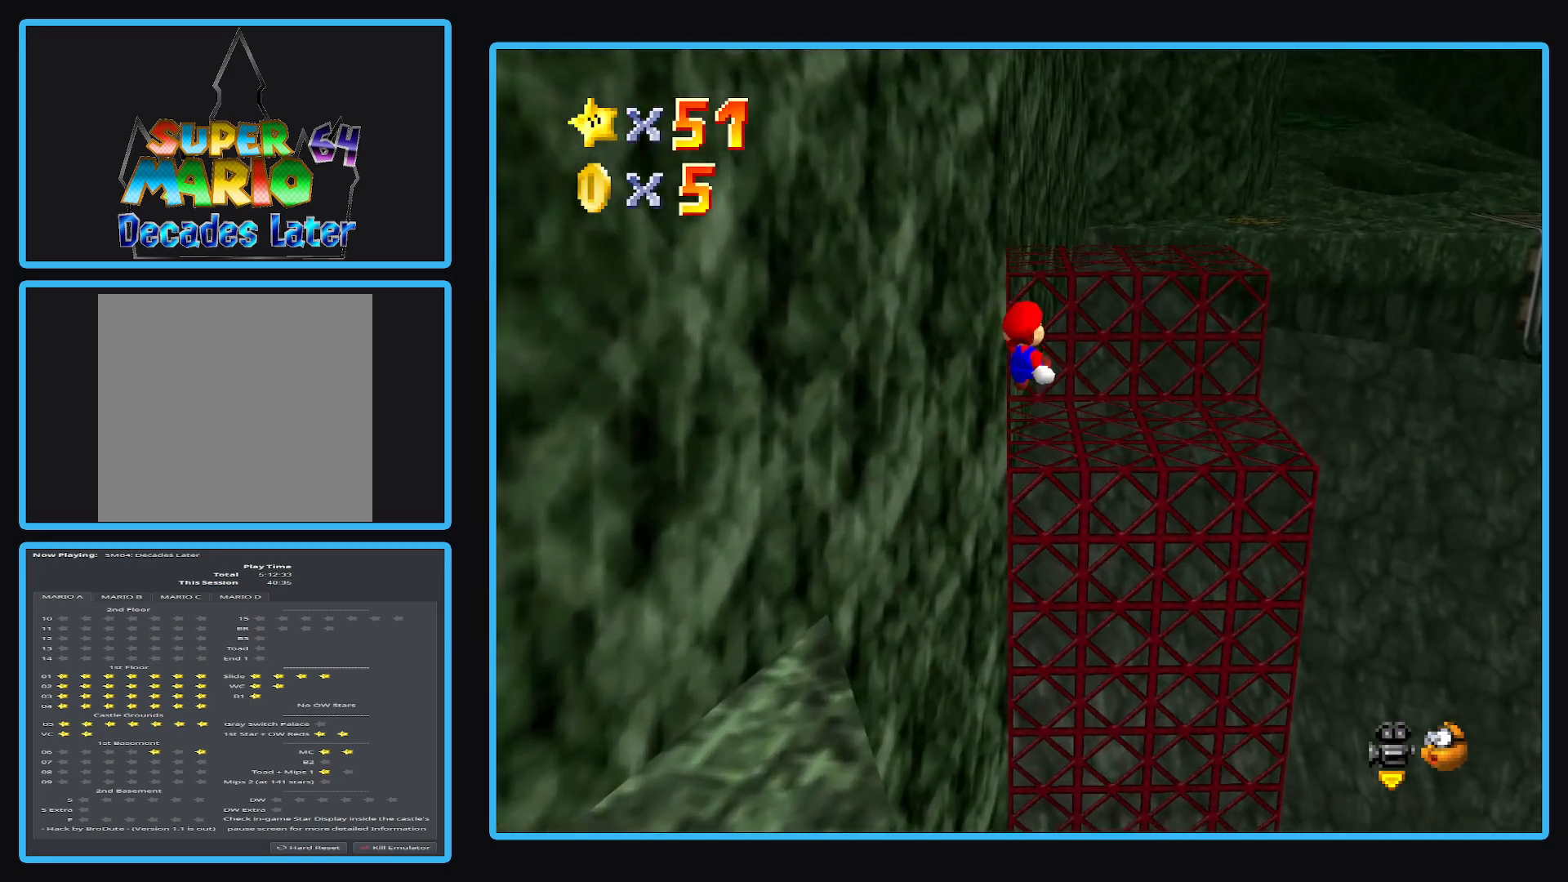
{"buttons": [], "left_stick": "center", "right_stick": "center", "events": [[350, "left_stick", "center"]]}
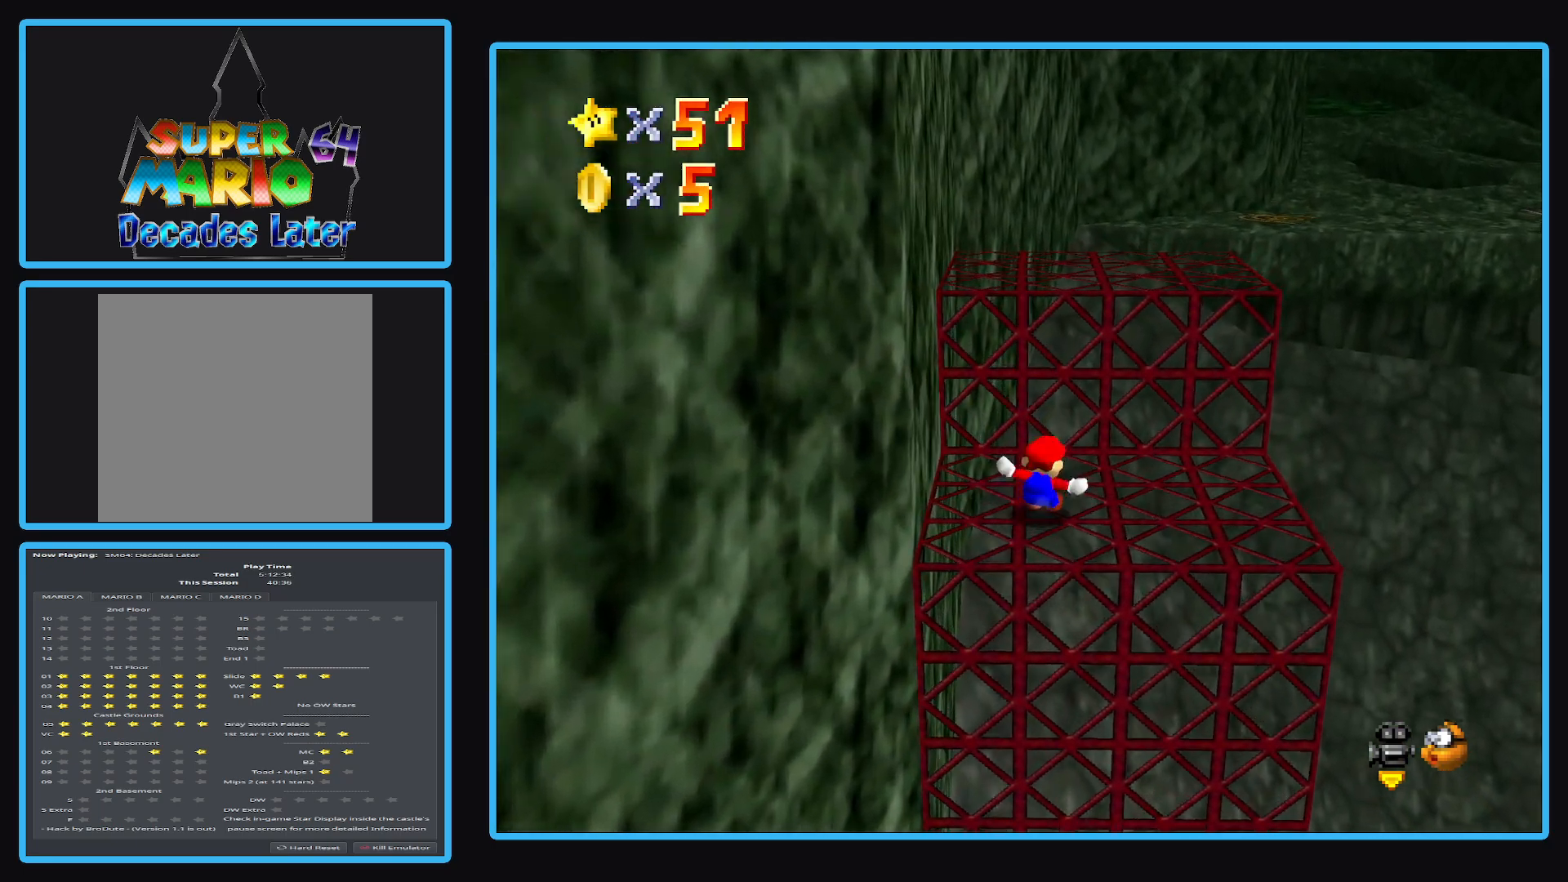
{"buttons": ["A"], "left_stick": "up-right", "right_stick": "center", "events": [[167, "left_stick", "up"], [300, "left_stick", "up-right"], [317, "A", "down"]]}
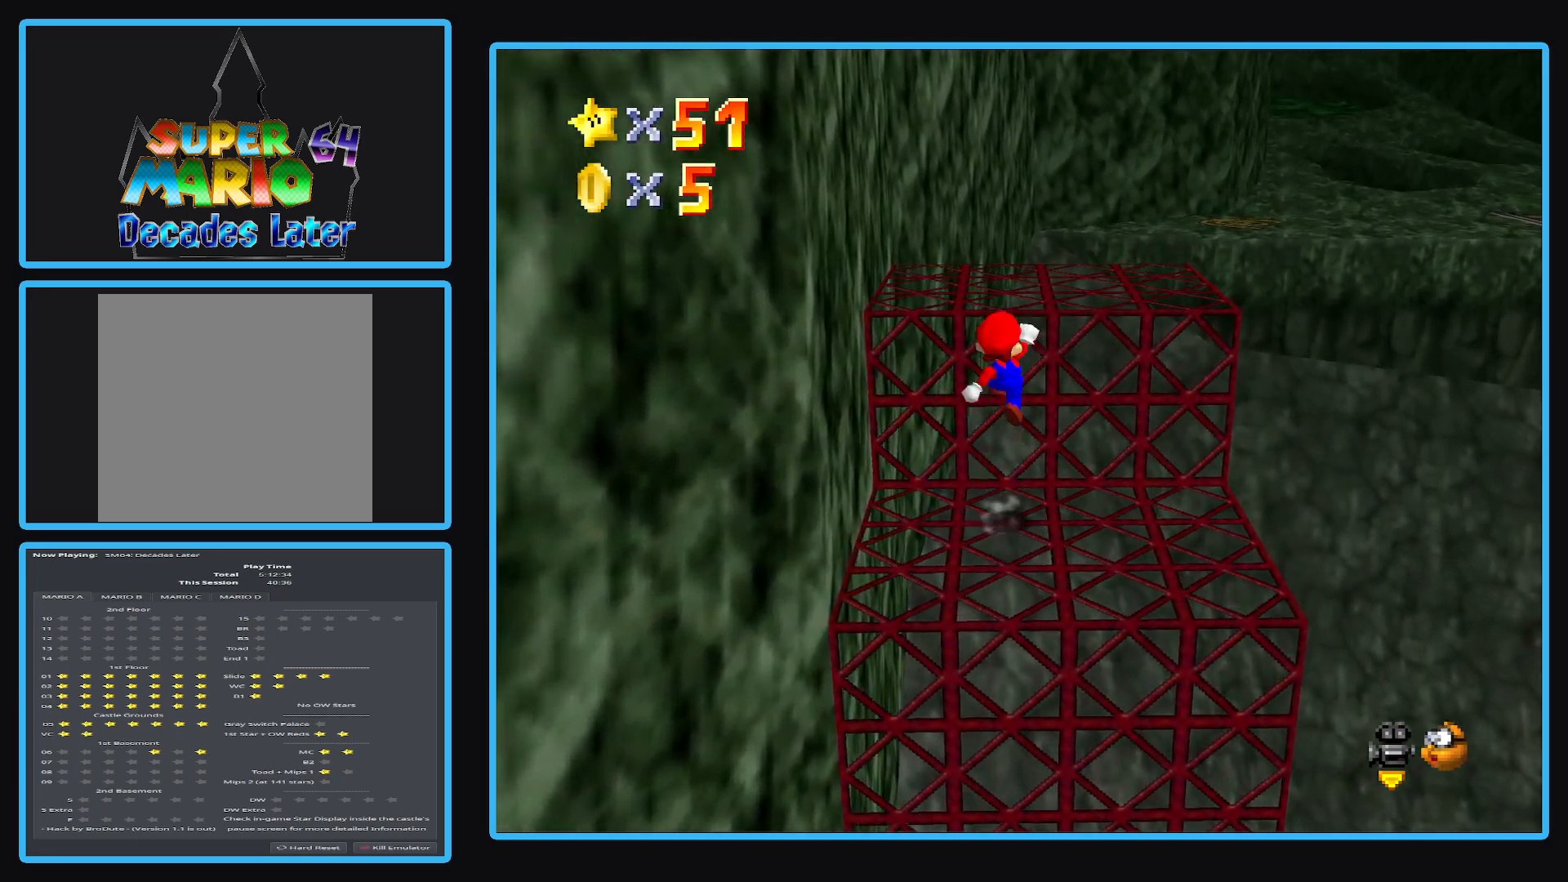
{"buttons": [], "left_stick": "up-right", "right_stick": "center", "events": [[117, "A", "up"]]}
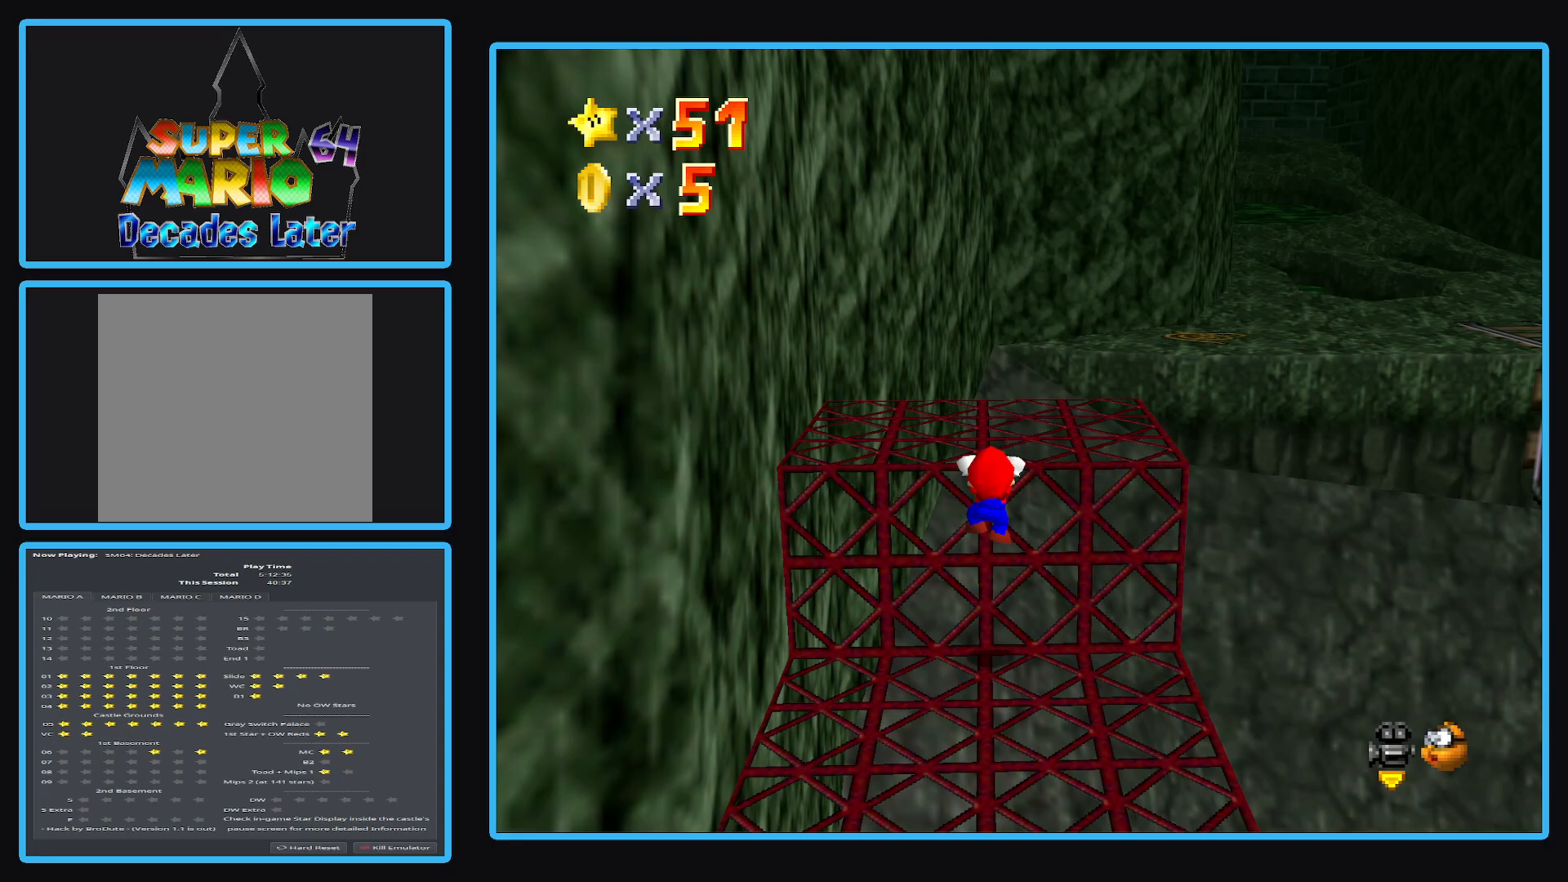
{"buttons": [], "left_stick": "up-right", "right_stick": "center", "events": [[67, "A", "down"], [200, "A", "up"]]}
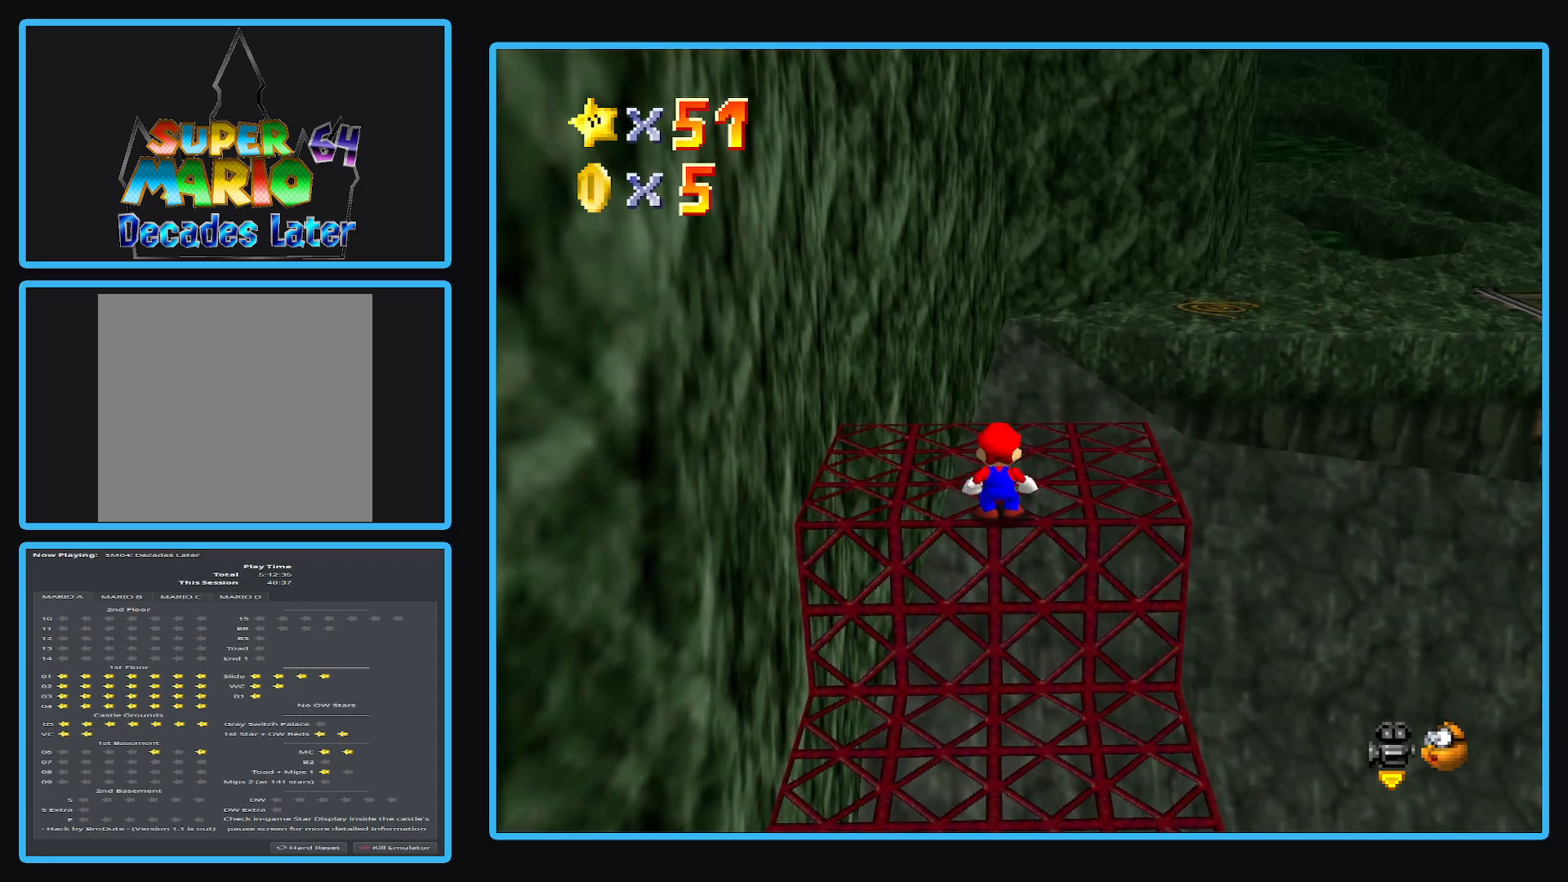
{"buttons": [], "left_stick": "up-right", "right_stick": "center", "events": []}
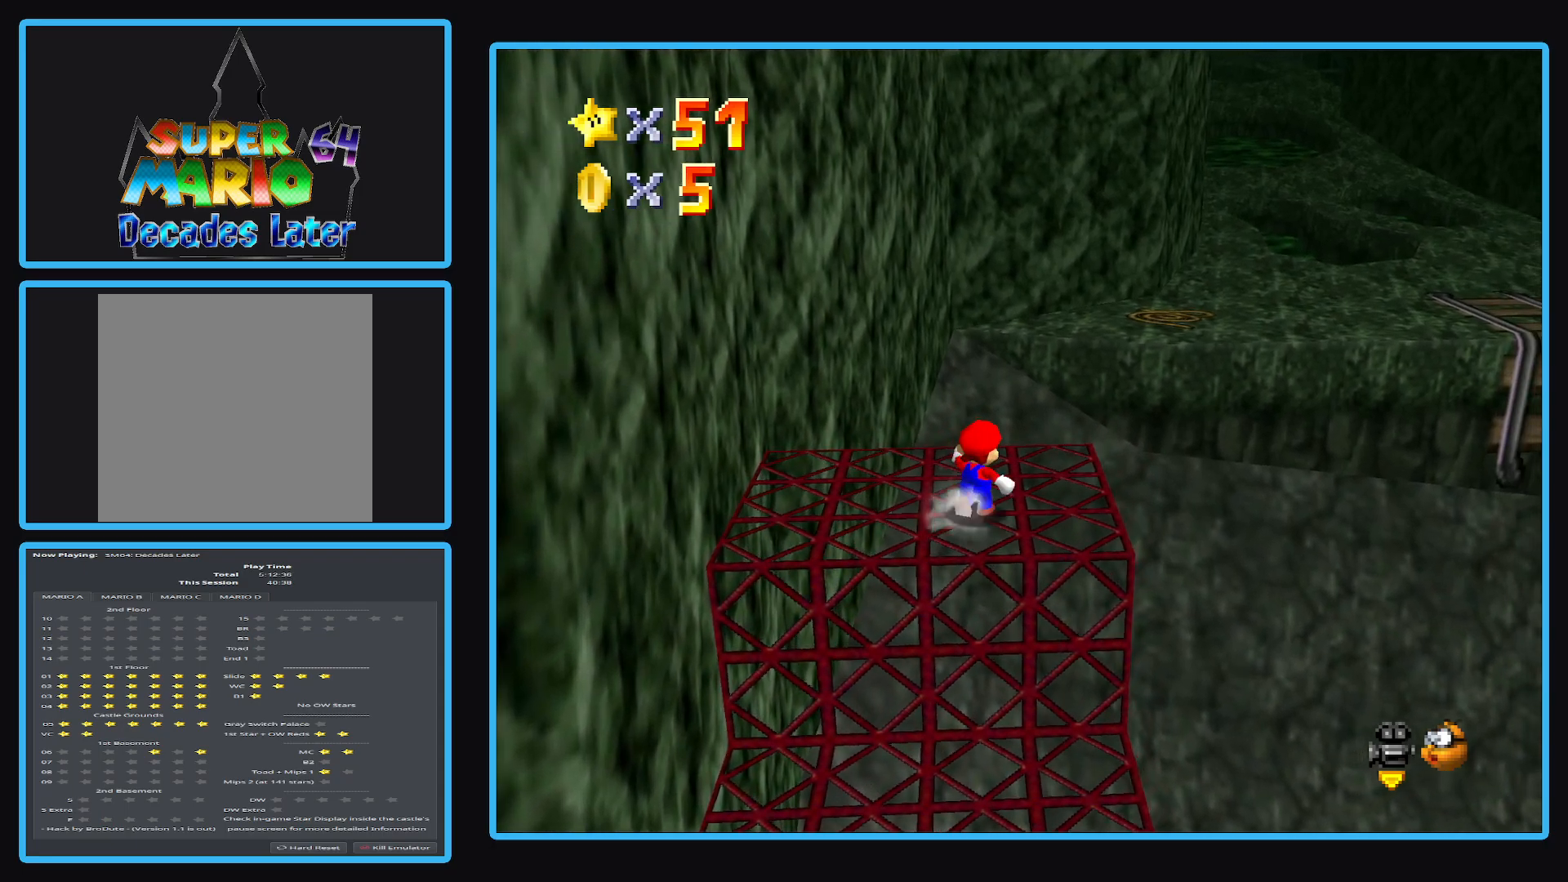
{"buttons": ["A", "L2"], "left_stick": "up-right", "right_stick": "center", "events": [[233, "L2", "down"], [317, "A", "down"]]}
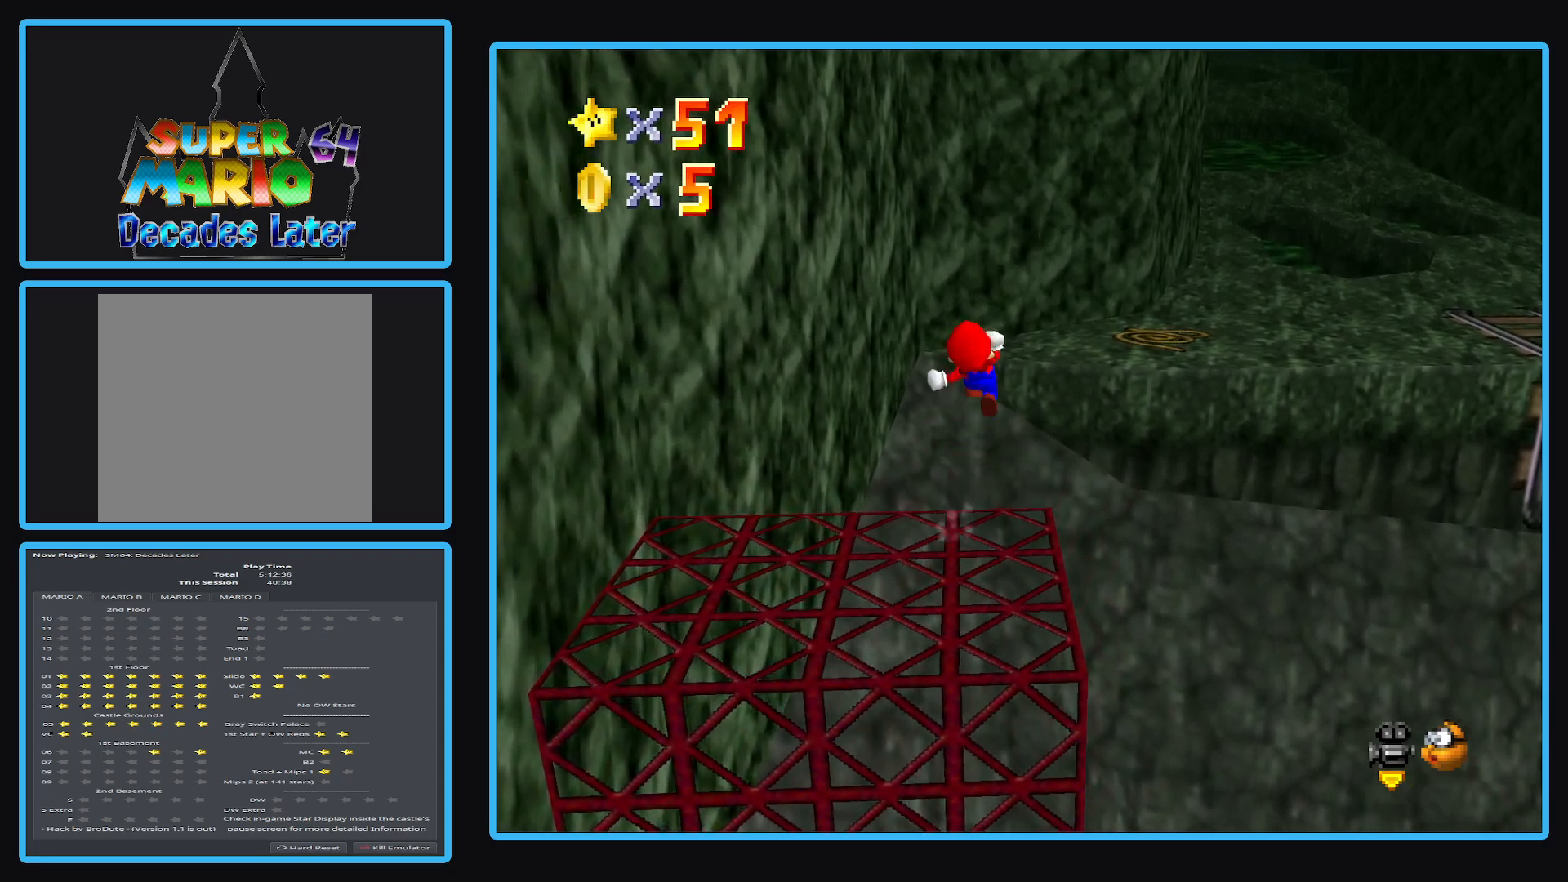
{"buttons": [], "left_stick": "up-right", "right_stick": "center", "events": [[100, "L2", "up"], [167, "A", "up"], [317, "Y", "down"], [467, "Y", "up"]]}
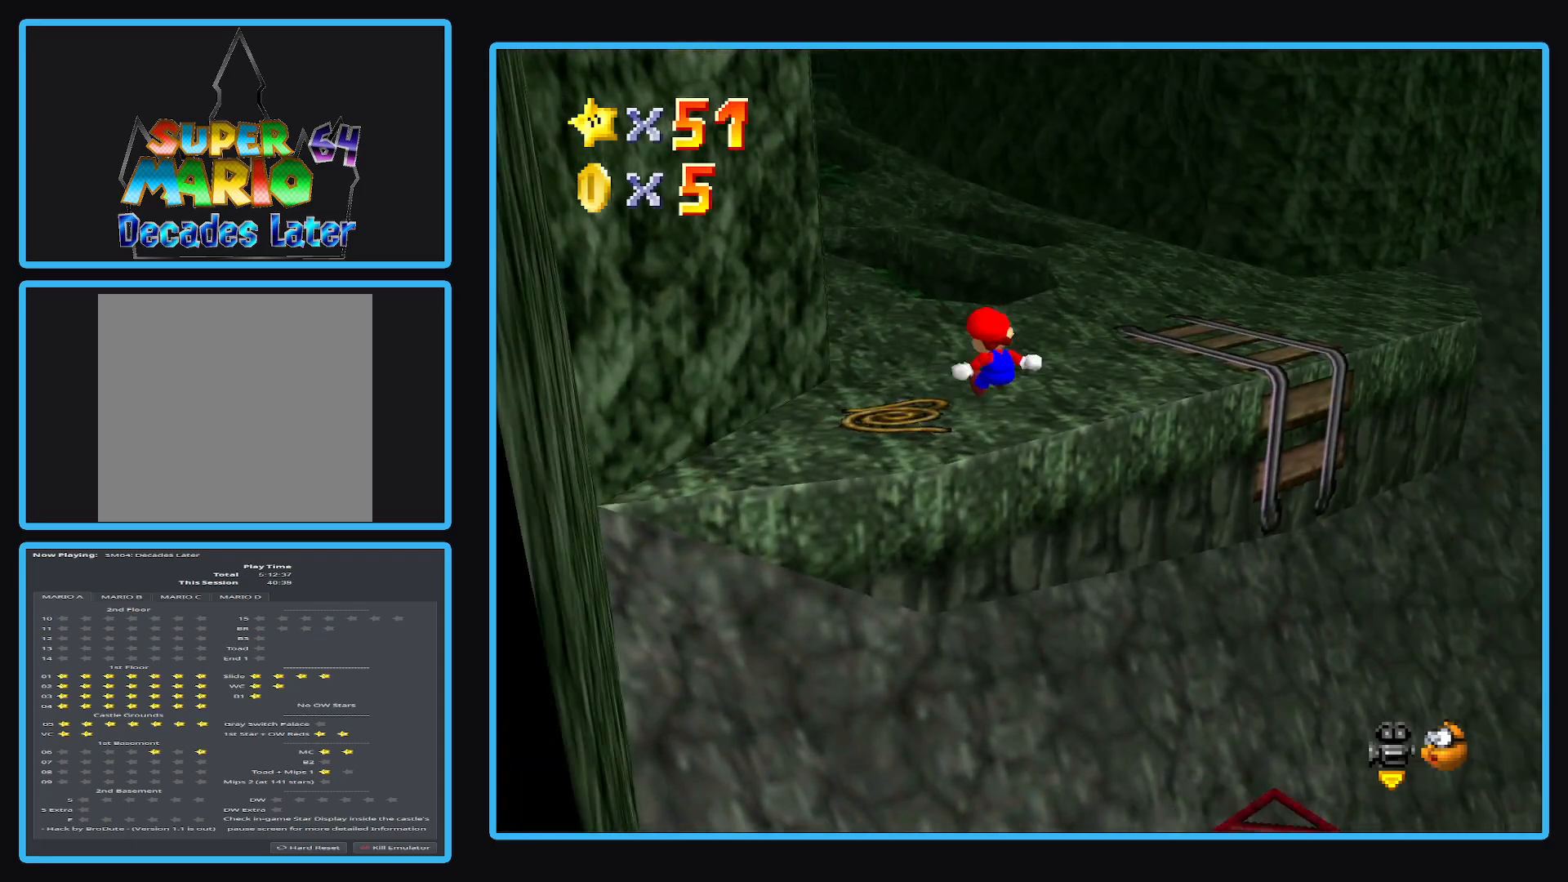
{"buttons": [], "left_stick": "up", "right_stick": "center", "events": [[67, "Y", "down"], [167, "Y", "up"], [200, "left_stick", "center"], [467, "left_stick", "up"]]}
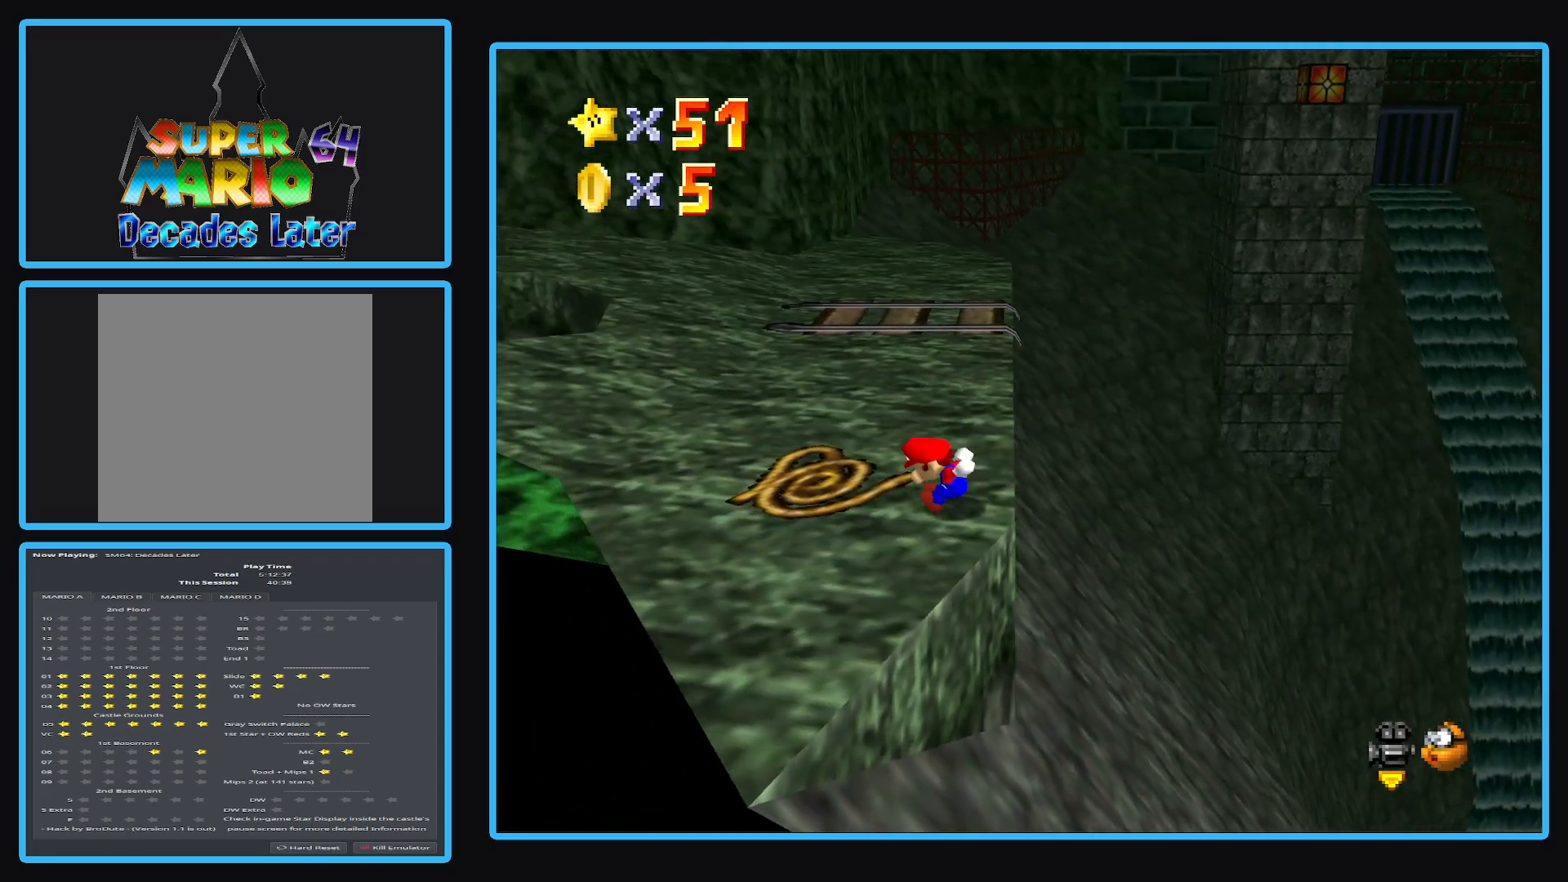
{"buttons": [], "left_stick": "up", "right_stick": "center", "events": []}
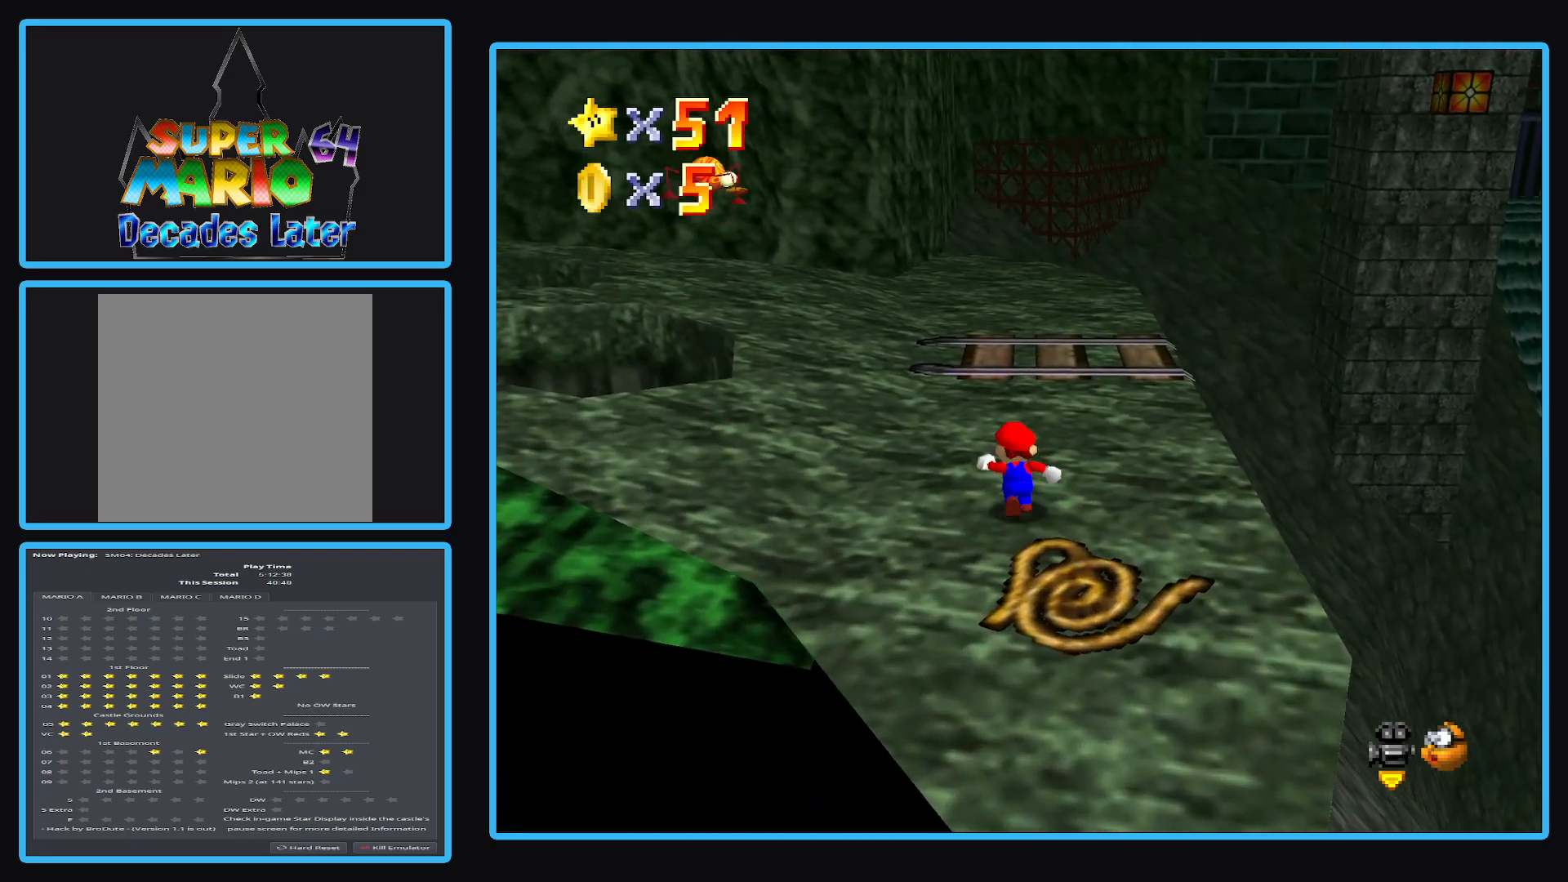
{"buttons": [], "left_stick": "up", "right_stick": "center", "events": []}
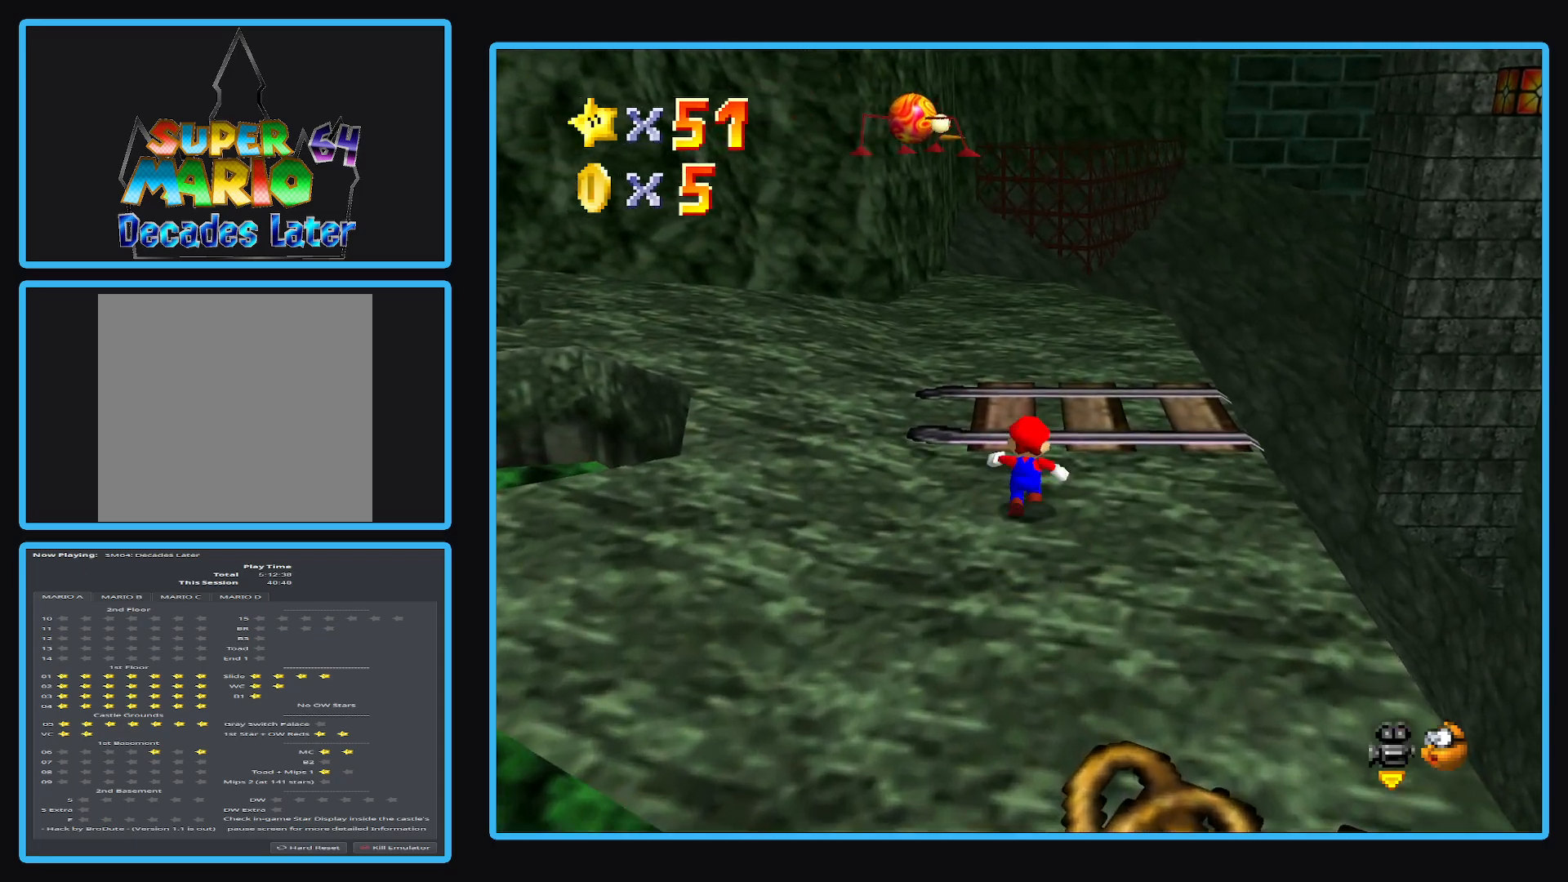
{"buttons": [], "left_stick": "up", "right_stick": "center", "events": [[50, "left_stick", "up-left"], [367, "left_stick", "up"]]}
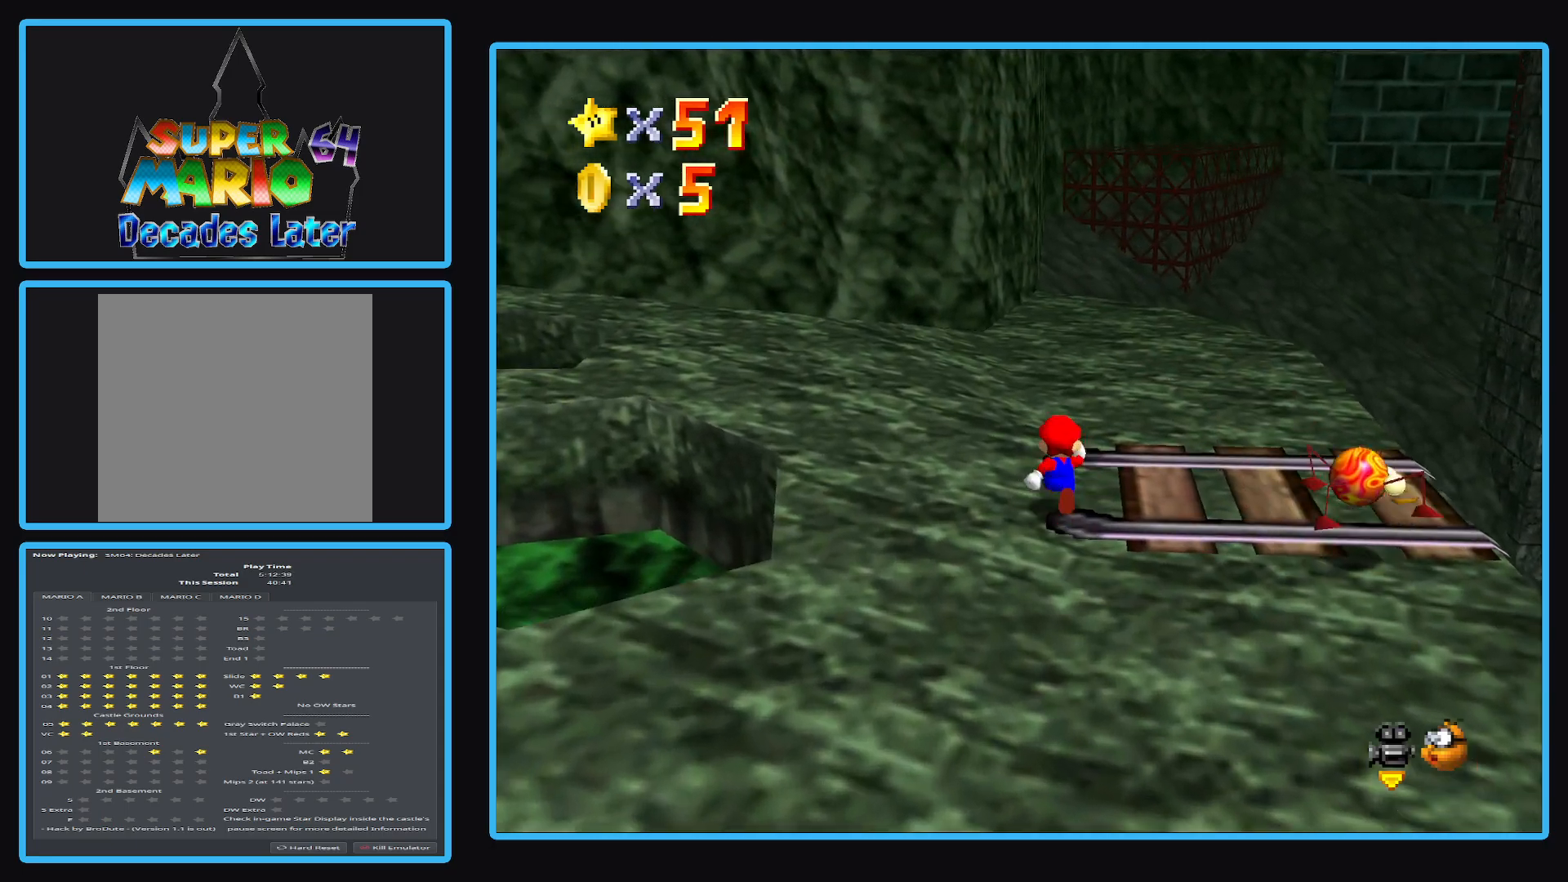
{"buttons": [], "left_stick": "up", "right_stick": "center", "events": [[383, "A", "down"], [483, "A", "up"]]}
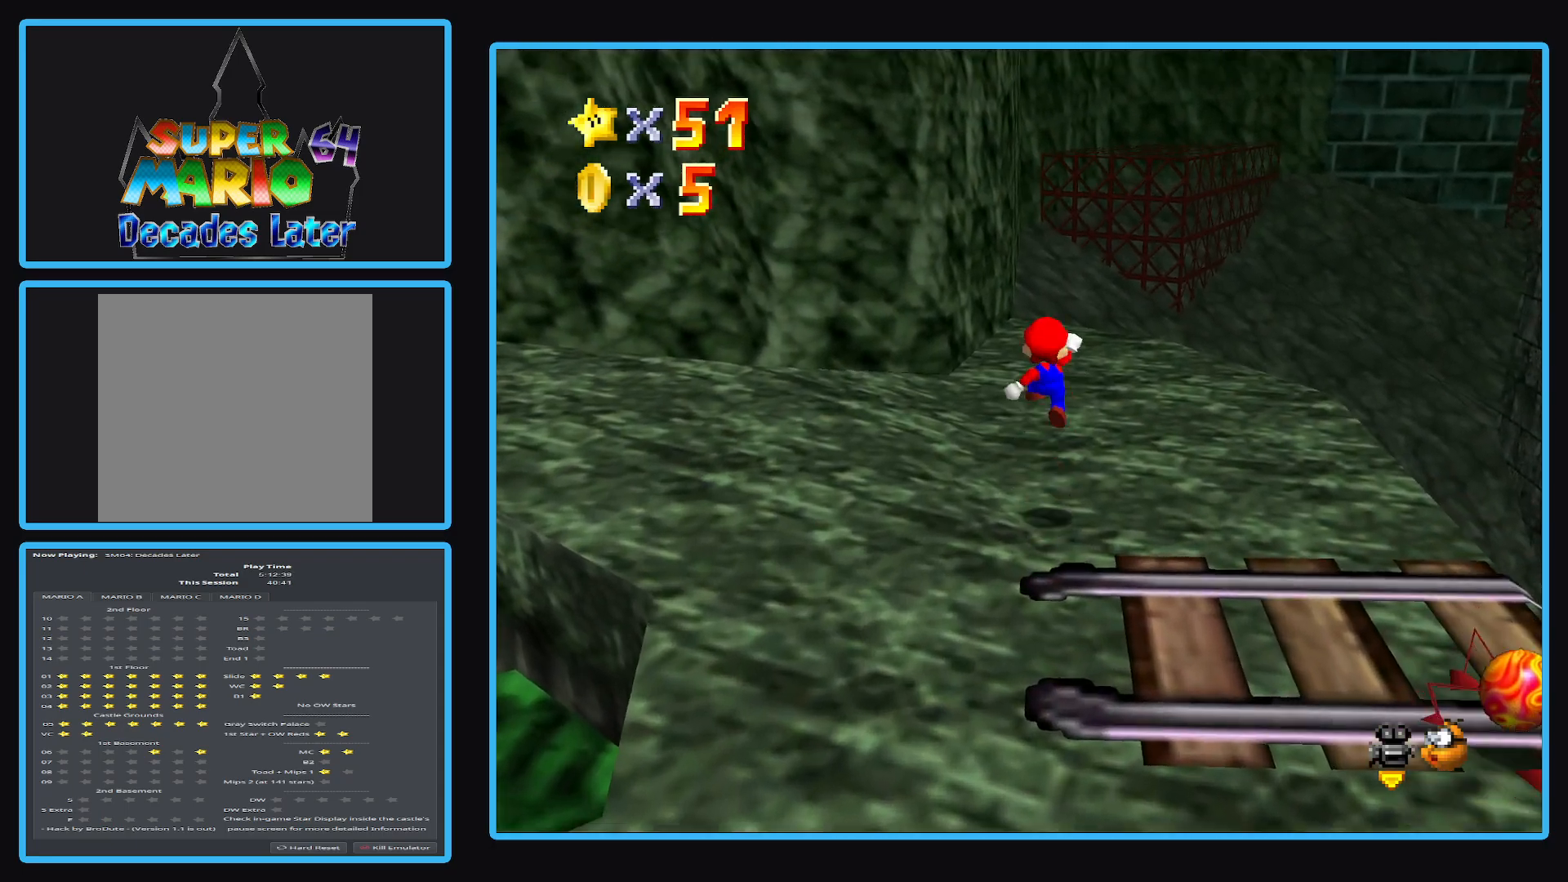
{"buttons": ["A"], "left_stick": "up", "right_stick": "center", "events": [[500, "A", "down"]]}
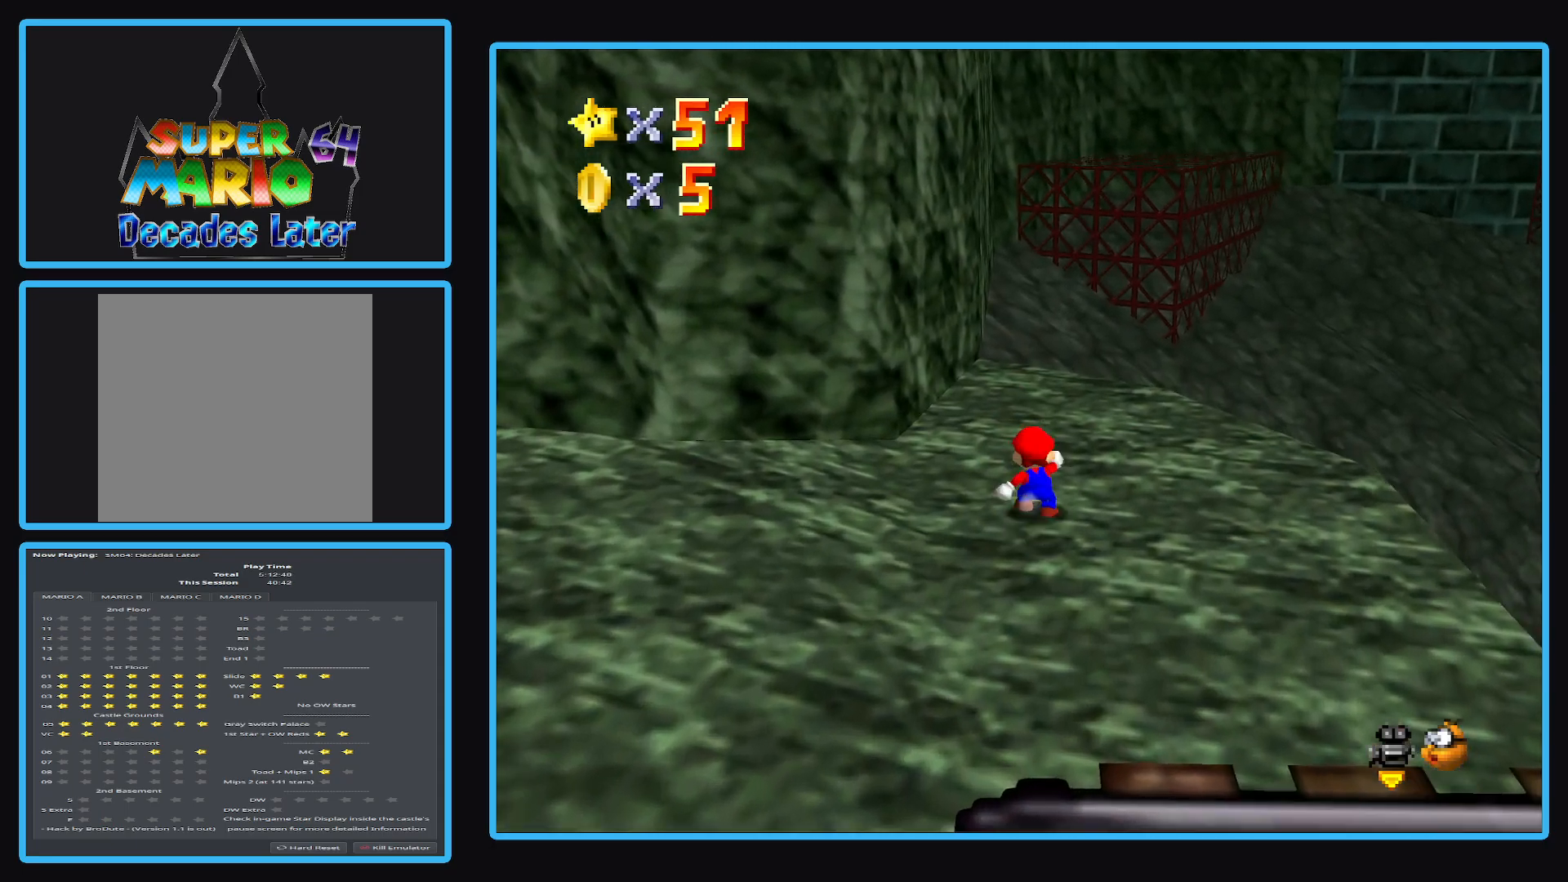
{"buttons": [], "left_stick": "up", "right_stick": "center", "events": [[217, "A", "up"]]}
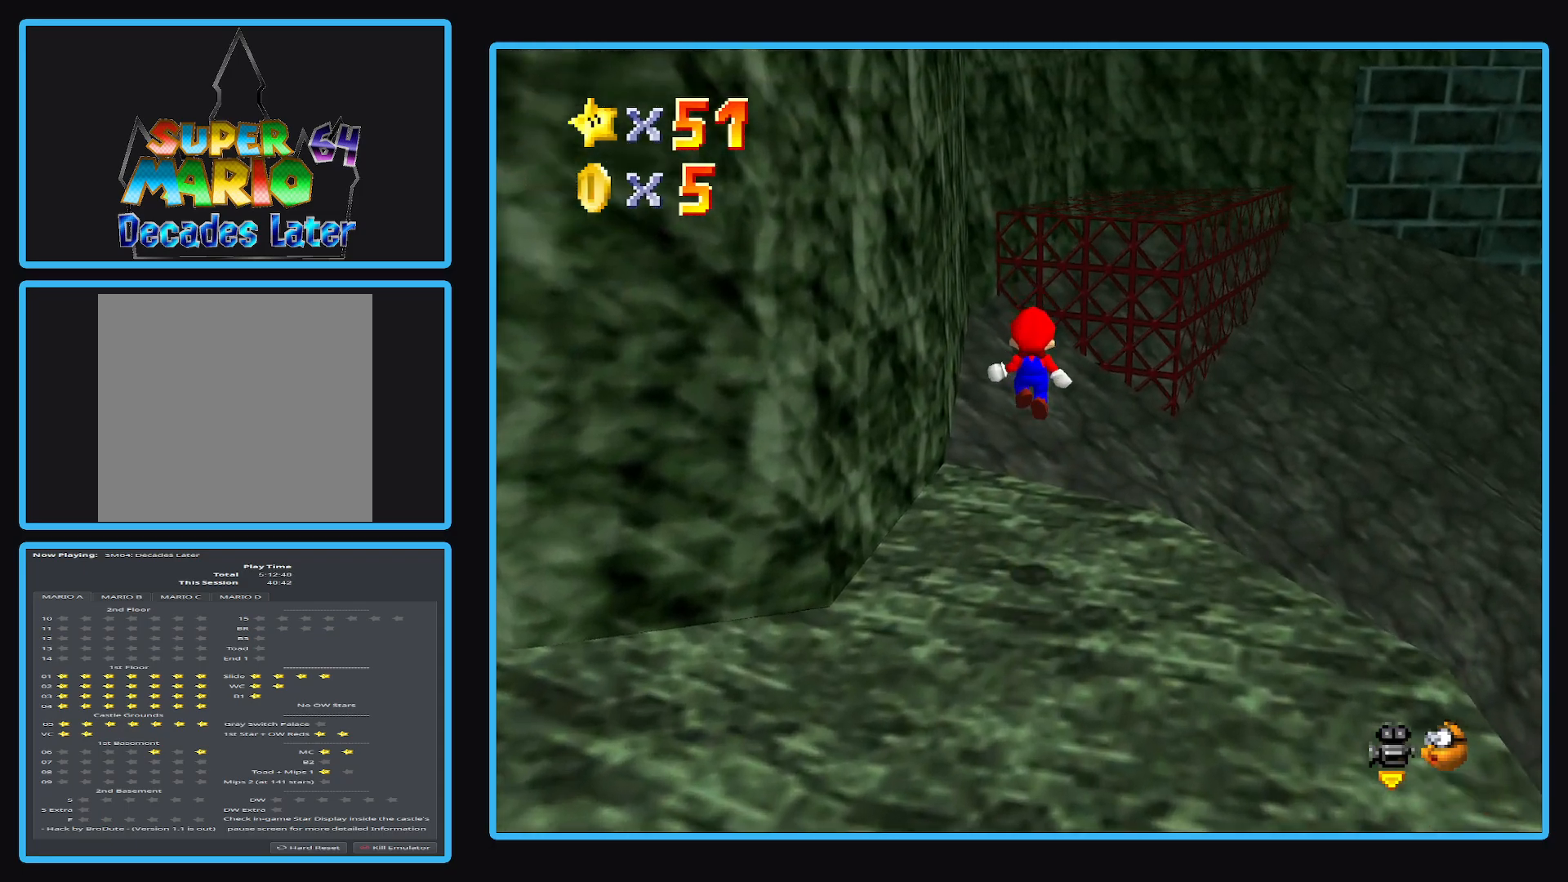
{"buttons": ["A"], "left_stick": "up", "right_stick": "center", "events": [[383, "A", "down"]]}
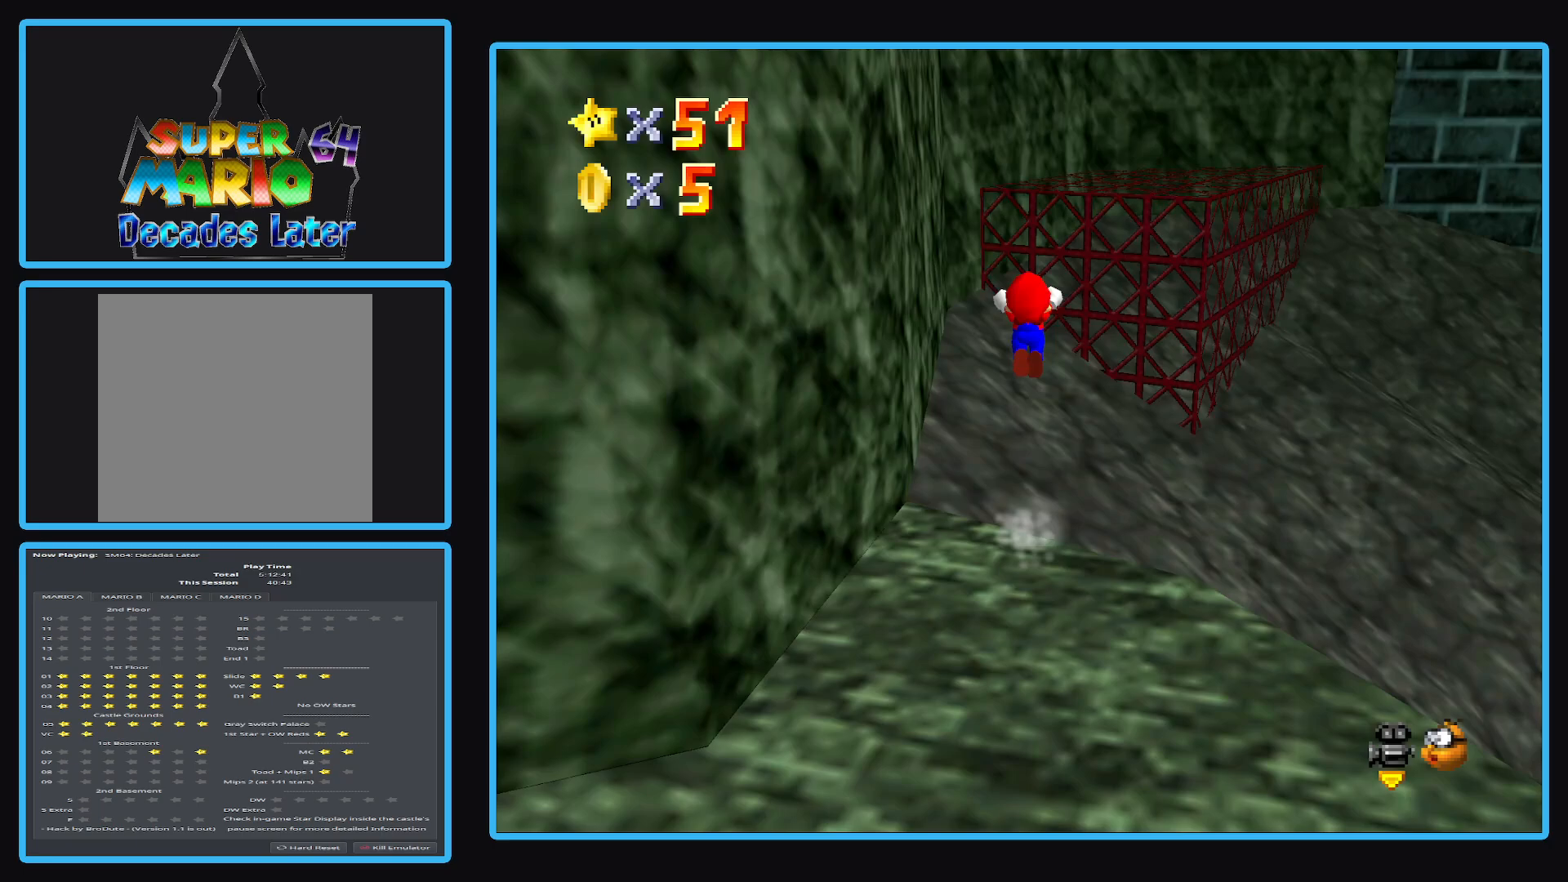
{"buttons": ["A"], "left_stick": "down-left", "right_stick": "center", "events": [[183, "left_stick", "center"], [367, "left_stick", "down-left"]]}
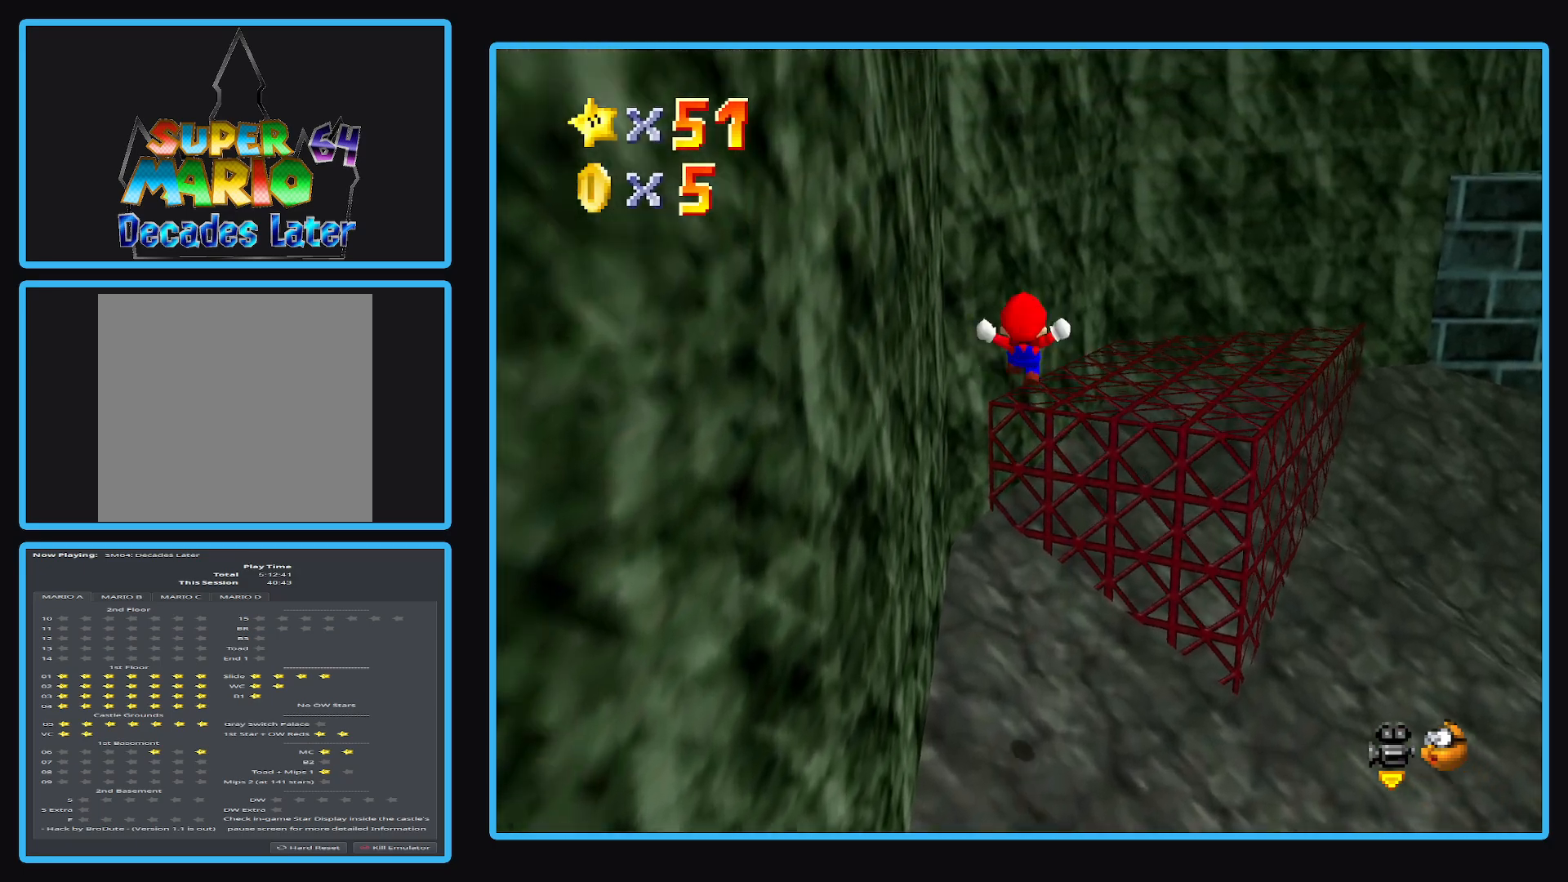
{"buttons": [], "left_stick": "up-left", "right_stick": "center", "events": [[350, "A", "up"], [350, "left_stick", "up-left"]]}
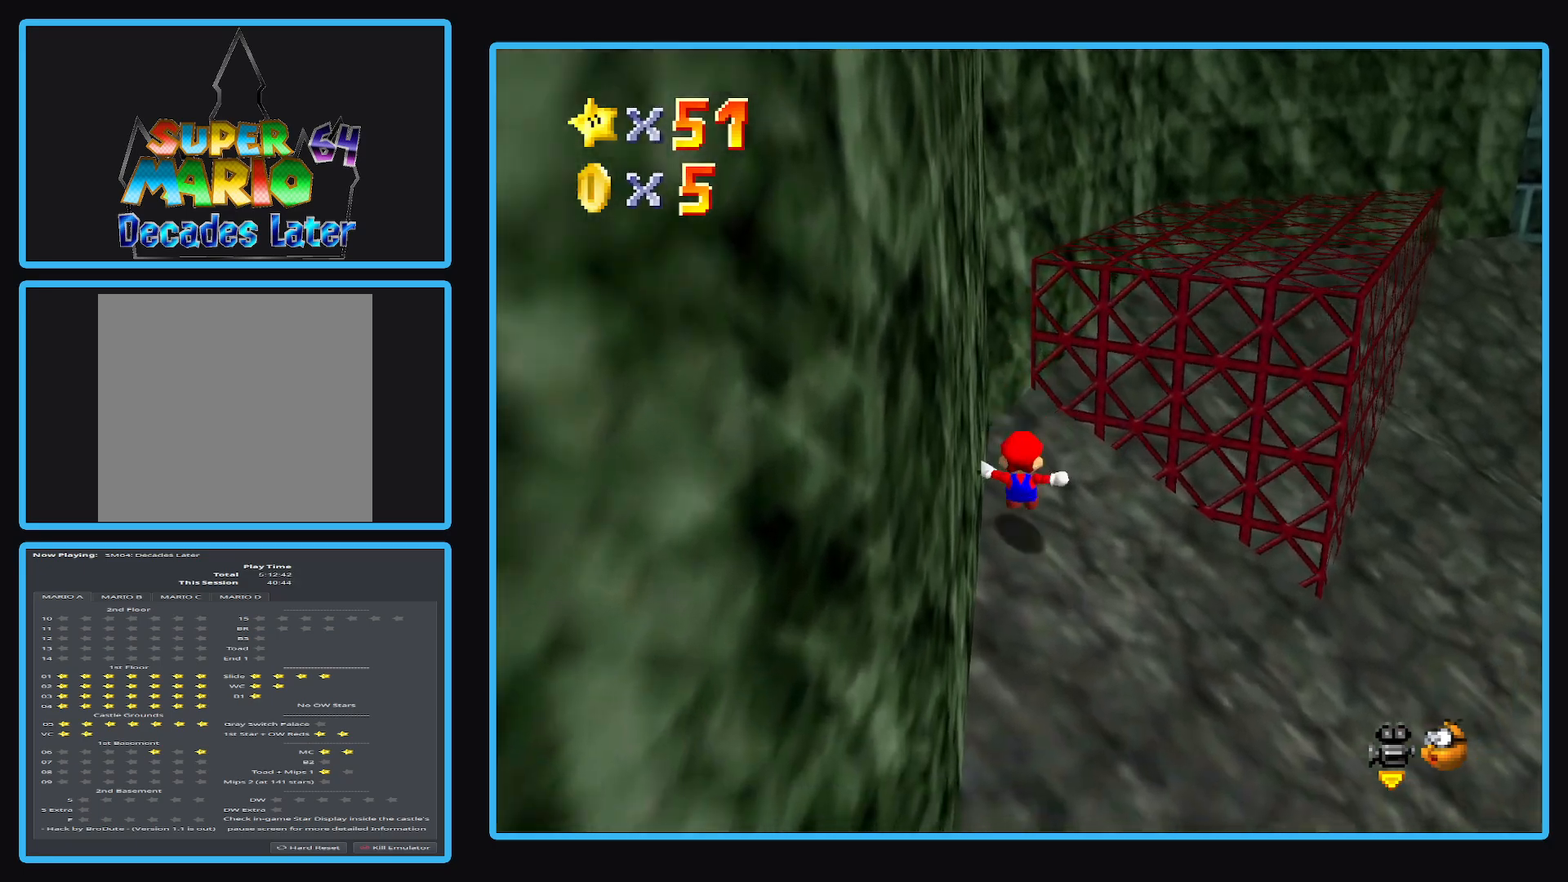
{"buttons": [], "left_stick": "up-right", "right_stick": "center", "events": [[17, "left_stick", "up"], [317, "left_stick", "up-right"]]}
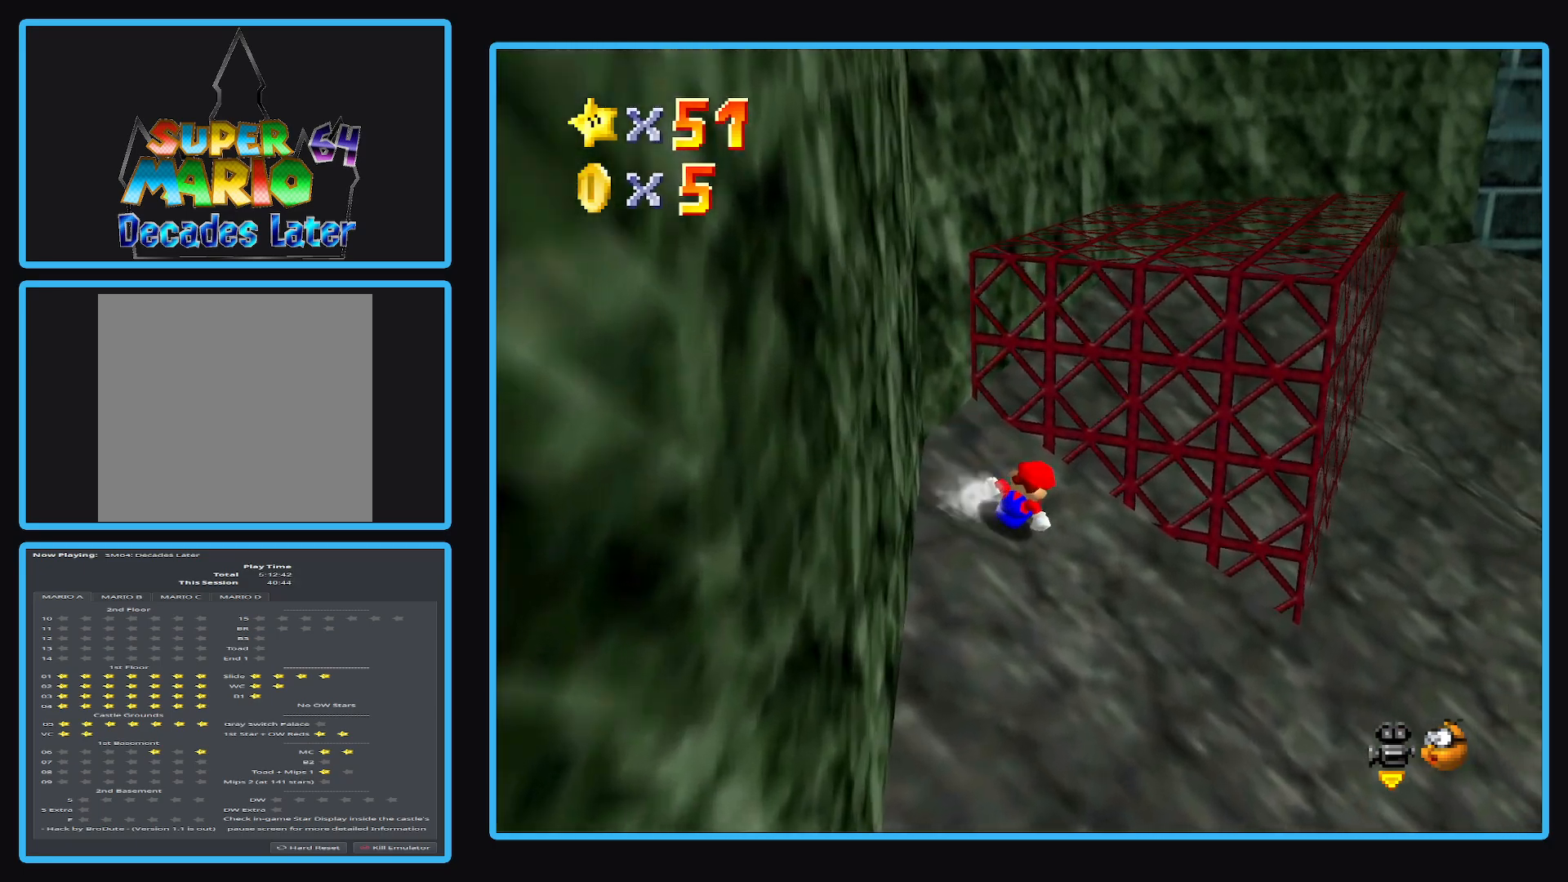
{"buttons": [], "left_stick": "up-right", "right_stick": "center", "events": [[17, "A", "down"], [200, "left_stick", "up-left"], [417, "left_stick", "up-right"], [467, "A", "up"]]}
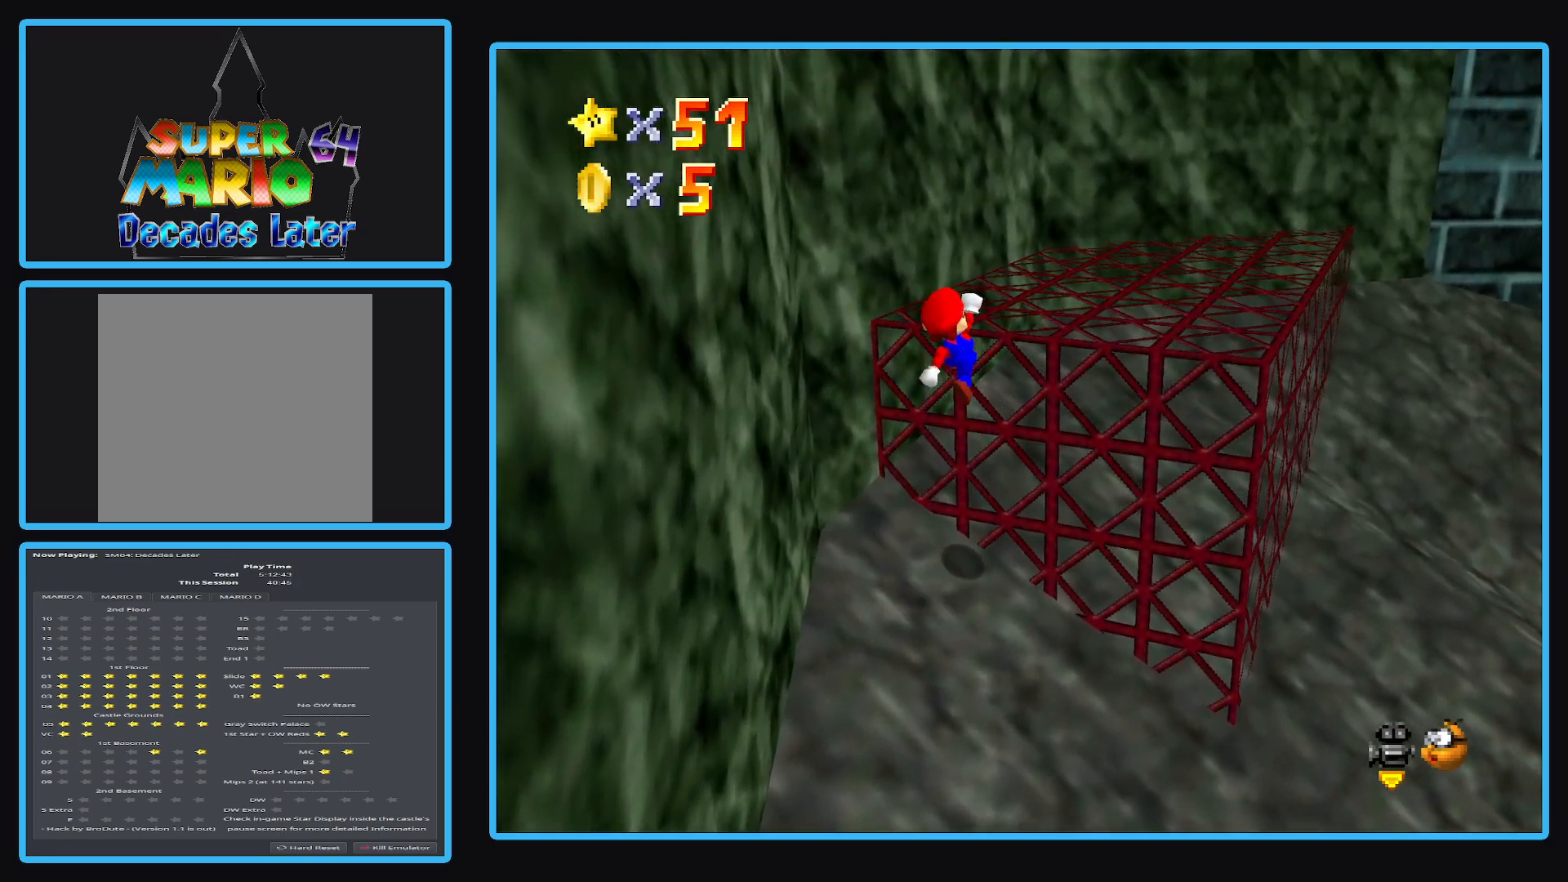
{"buttons": ["Y"], "left_stick": "up-right", "right_stick": "center", "events": [[200, "A", "down"], [317, "A", "up"], [417, "Y", "down"]]}
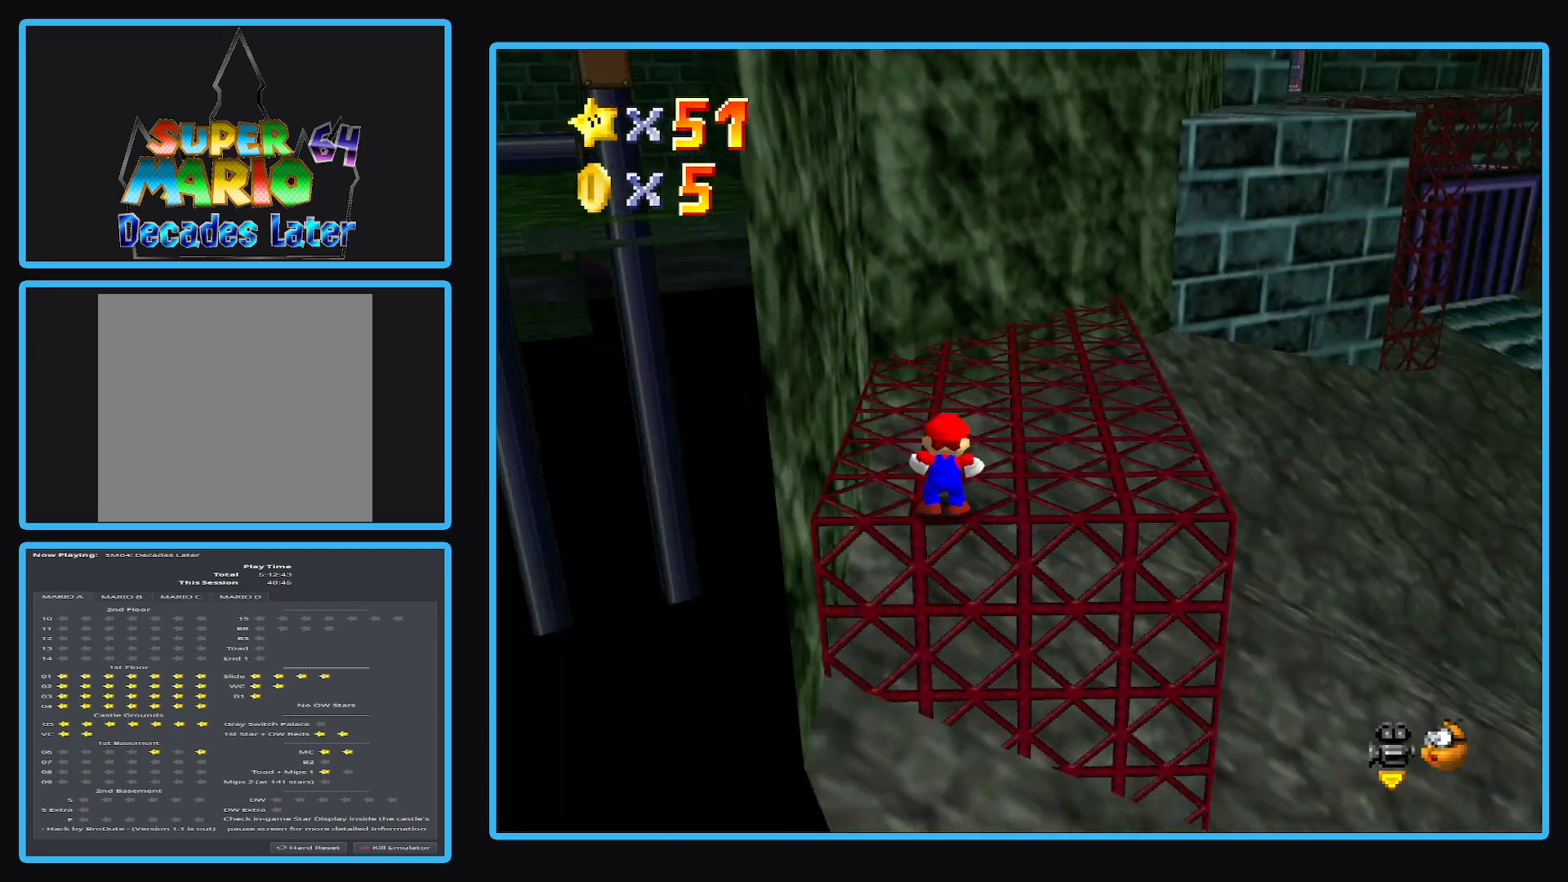
{"buttons": [], "left_stick": "up", "right_stick": "center", "events": [[17, "Y", "up"], [117, "left_stick", "up"]]}
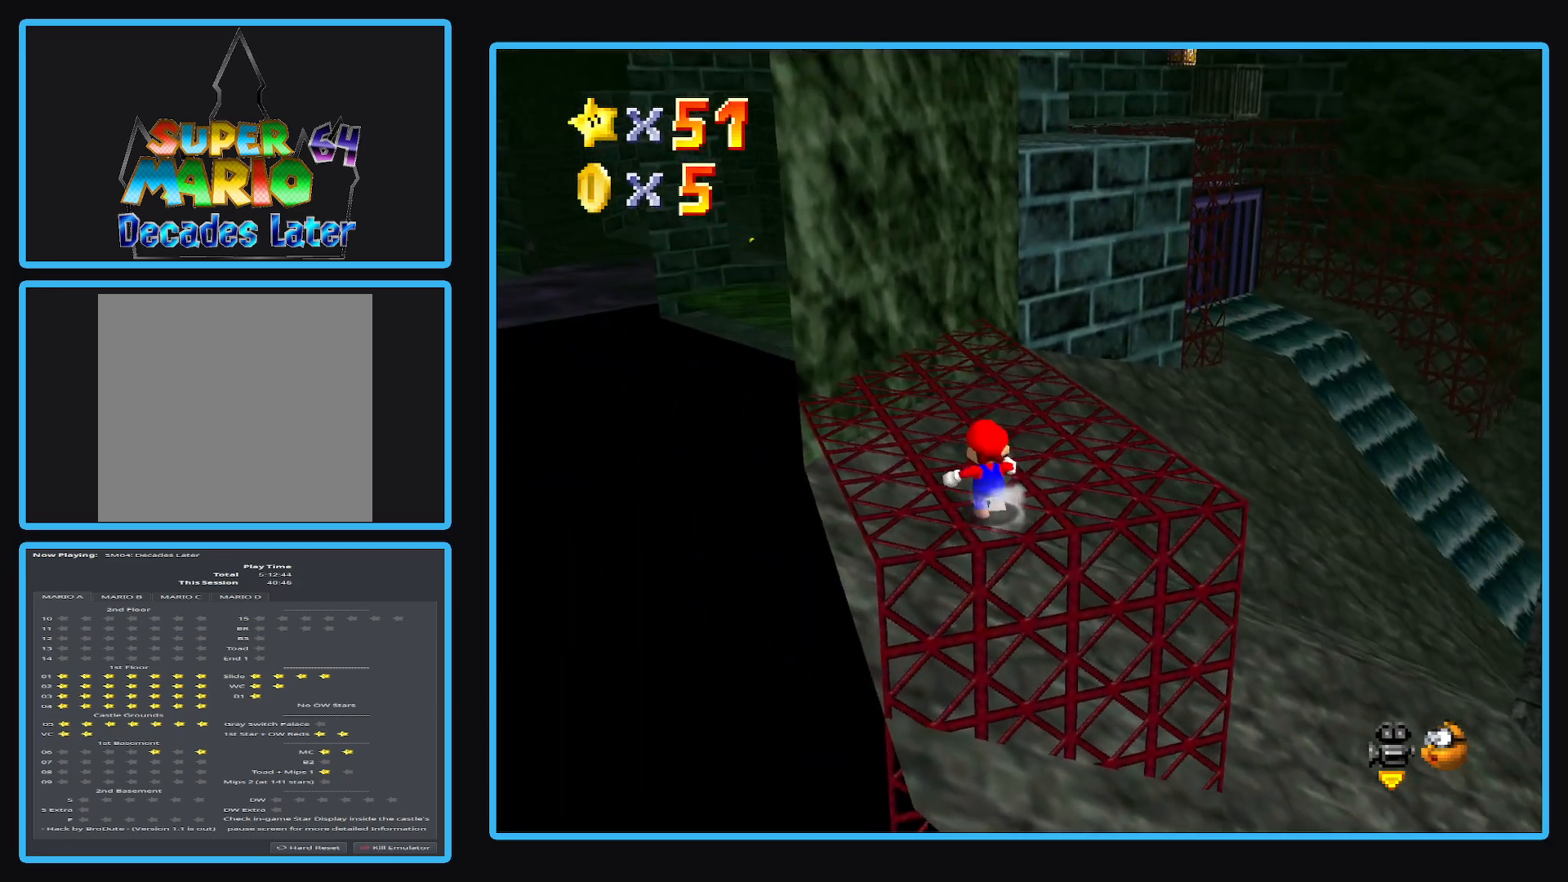
{"buttons": [], "left_stick": "up-left", "right_stick": "center", "events": [[200, "left_stick", "up-right"], [300, "A", "down"], [350, "left_stick", "up"], [367, "A", "up"], [483, "left_stick", "up-left"]]}
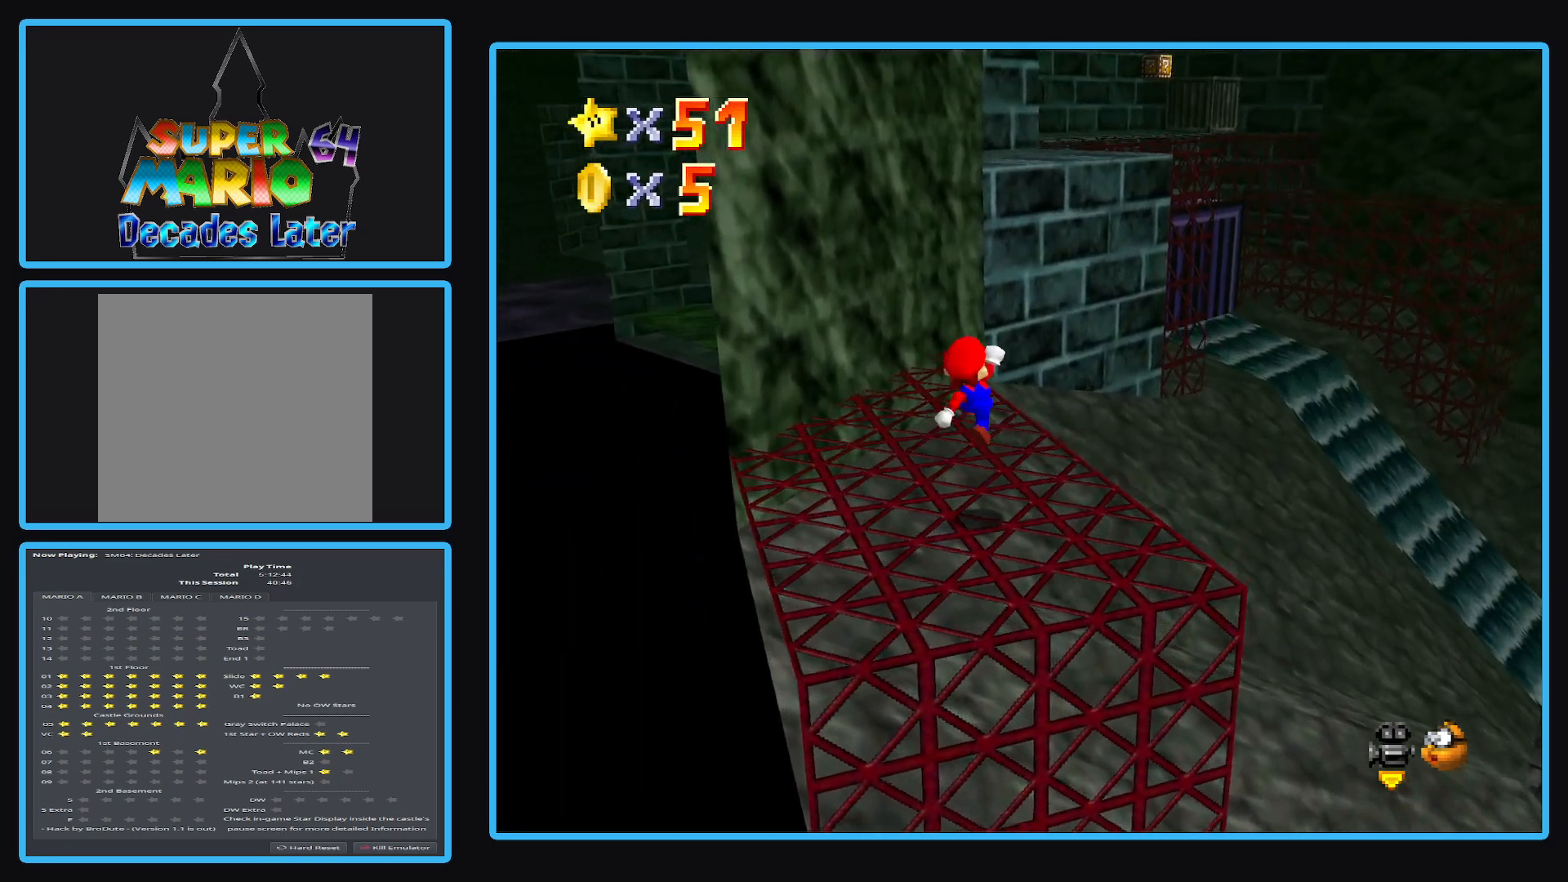
{"buttons": [], "left_stick": "center", "right_stick": "center", "events": [[400, "left_stick", "center"]]}
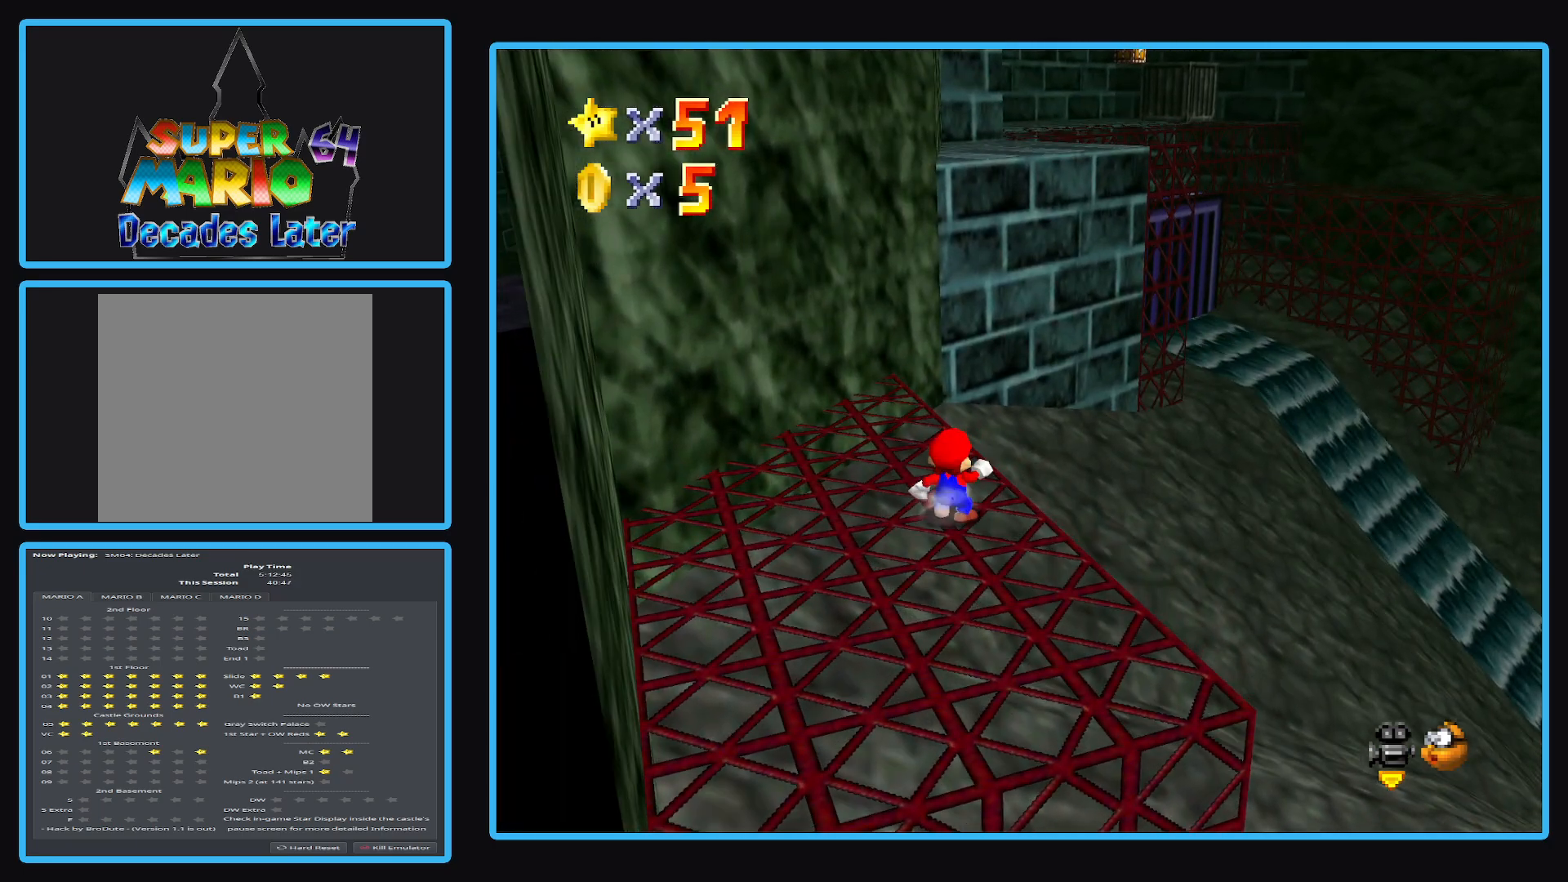
{"buttons": [], "left_stick": "down-left", "right_stick": "center", "events": [[200, "A", "down"], [267, "left_stick", "down-left"], [417, "A", "up"]]}
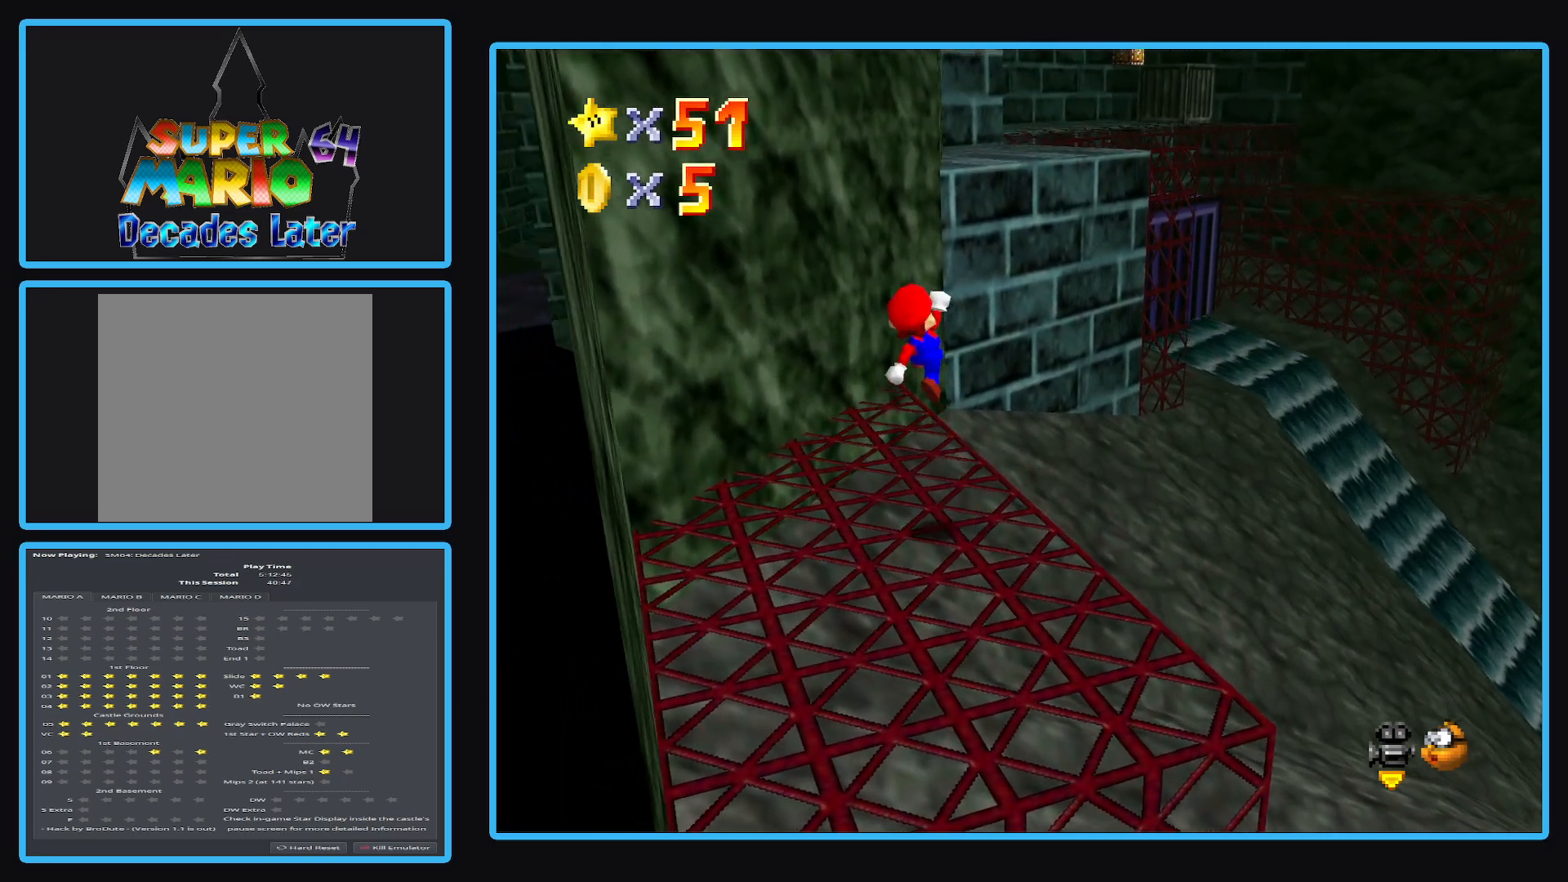
{"buttons": ["A"], "left_stick": "center", "right_stick": "center", "events": [[50, "Y", "down"], [167, "Y", "up"], [467, "left_stick", "center"], [500, "A", "down"]]}